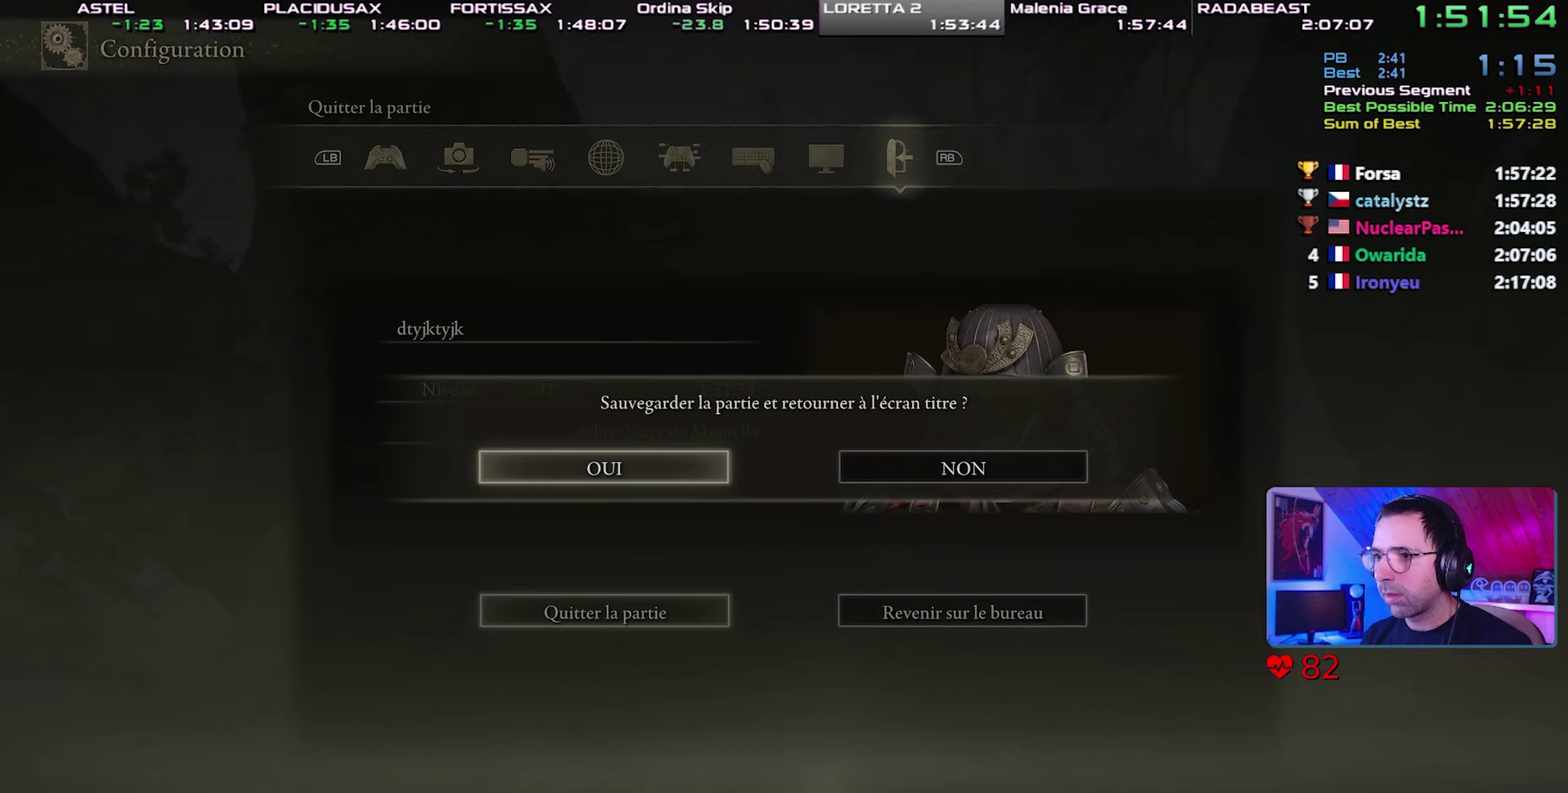
Gameplay with a controller (PlayStation layout); each line is a JSON object with the inputs held at the frame after it. "events" lists button and stick changes between this image and that frame as [ms after this image, input, new state], when the widget could be followed in between. Not read: L1 L3 R3.
{"buttons": [], "events": [[367, "CROSS", "down"], [500, "CROSS", "up"]]}
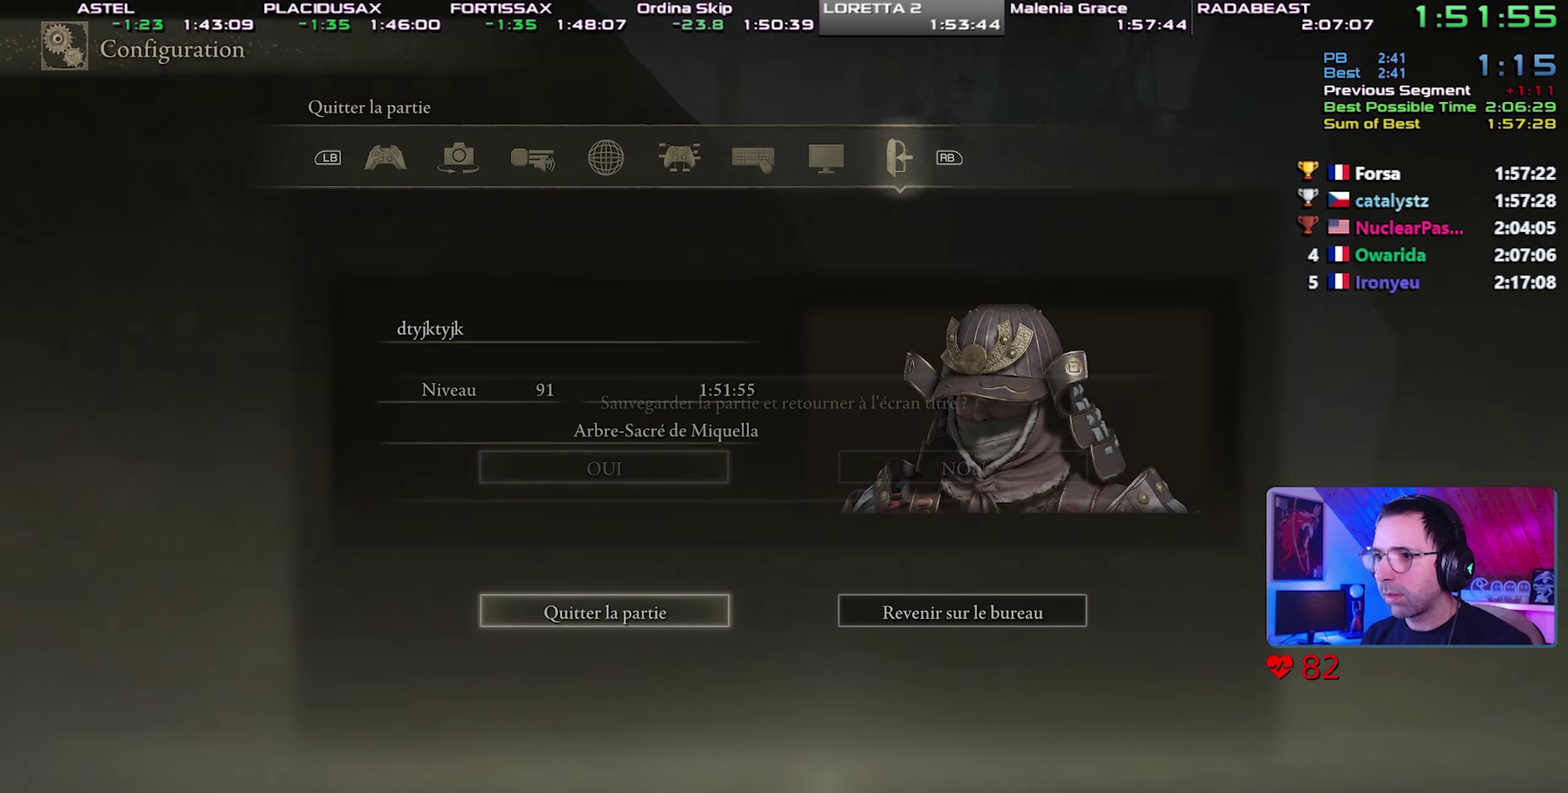
{"buttons": ["CROSS"], "events": [[67, "CROSS", "down"], [167, "CROSS", "up"], [217, "CROSS", "down"], [317, "CROSS", "up"], [367, "CROSS", "down"], [450, "CROSS", "up"], [500, "CROSS", "down"]]}
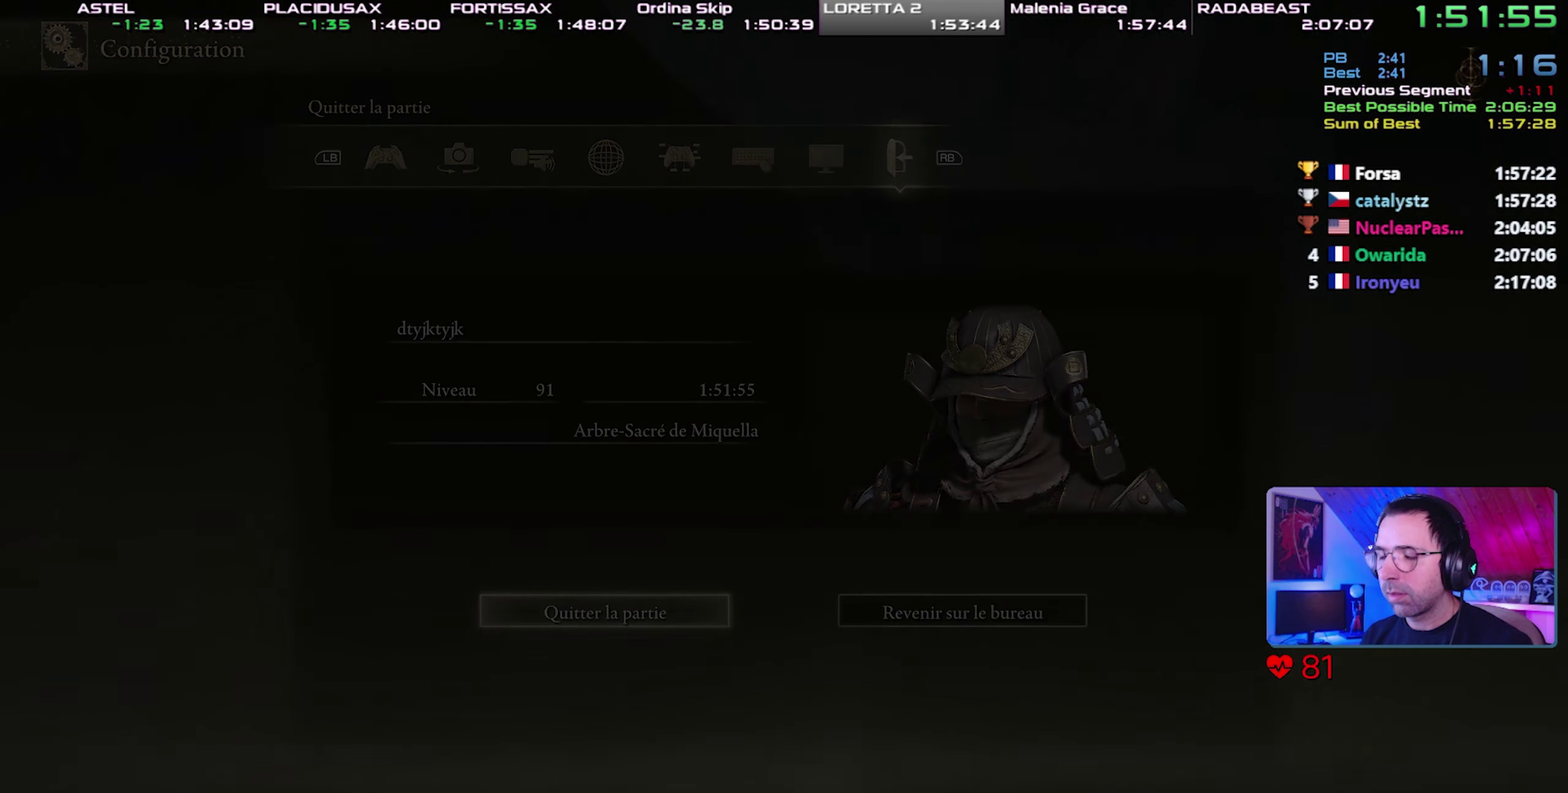
{"buttons": [], "events": [[100, "CROSS", "up"], [133, "CROSS", "down"], [233, "CROSS", "up"], [267, "CROSS", "down"], [350, "CROSS", "up"], [383, "CROSS", "down"], [500, "CROSS", "up"]]}
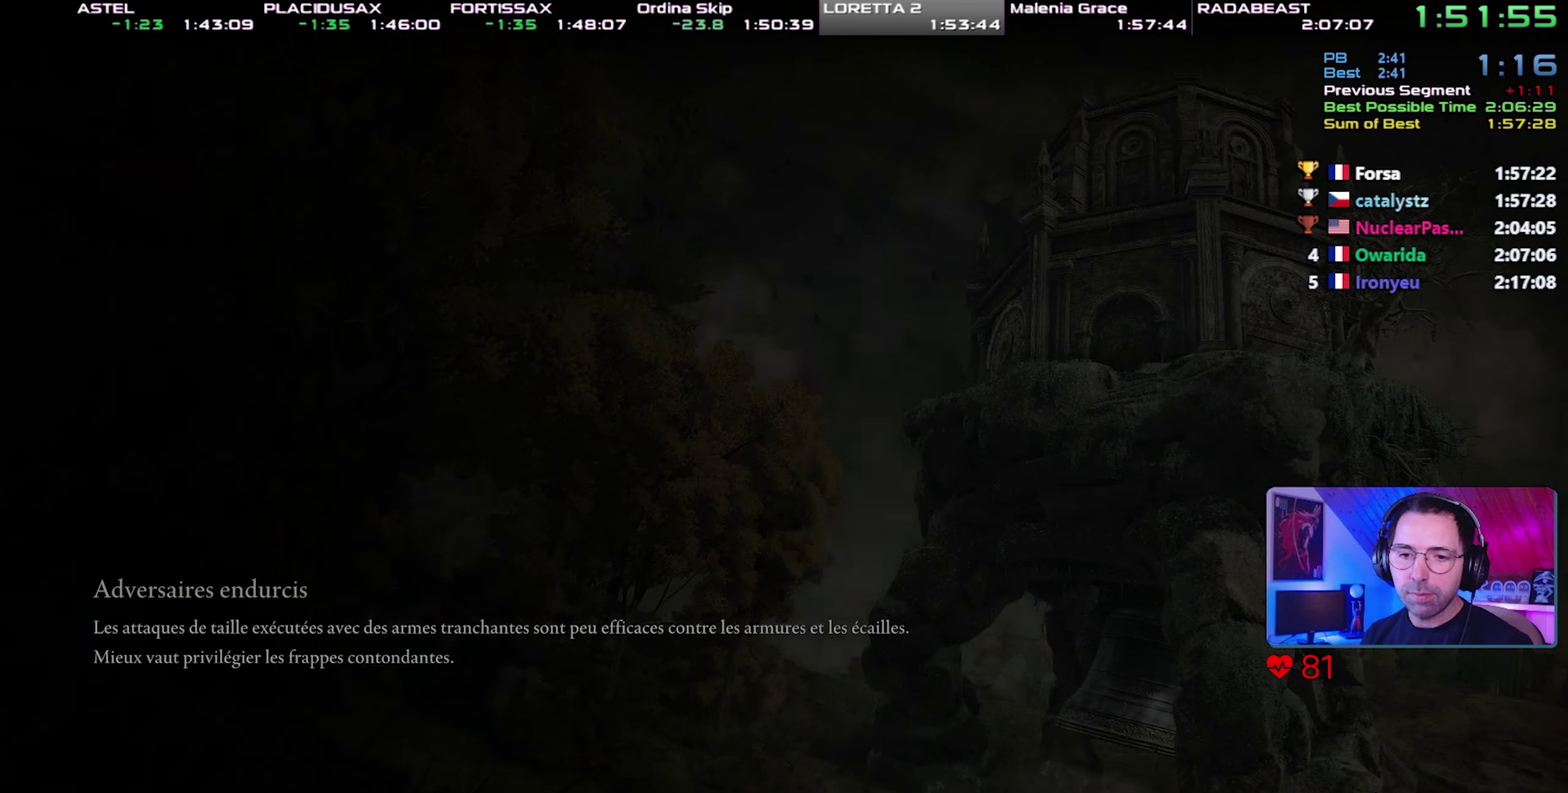
{"buttons": ["CROSS"], "events": [[33, "CROSS", "down"], [133, "CROSS", "up"], [200, "CROSS", "down"], [283, "CROSS", "up"], [333, "CROSS", "down"], [433, "CROSS", "up"], [483, "CROSS", "down"]]}
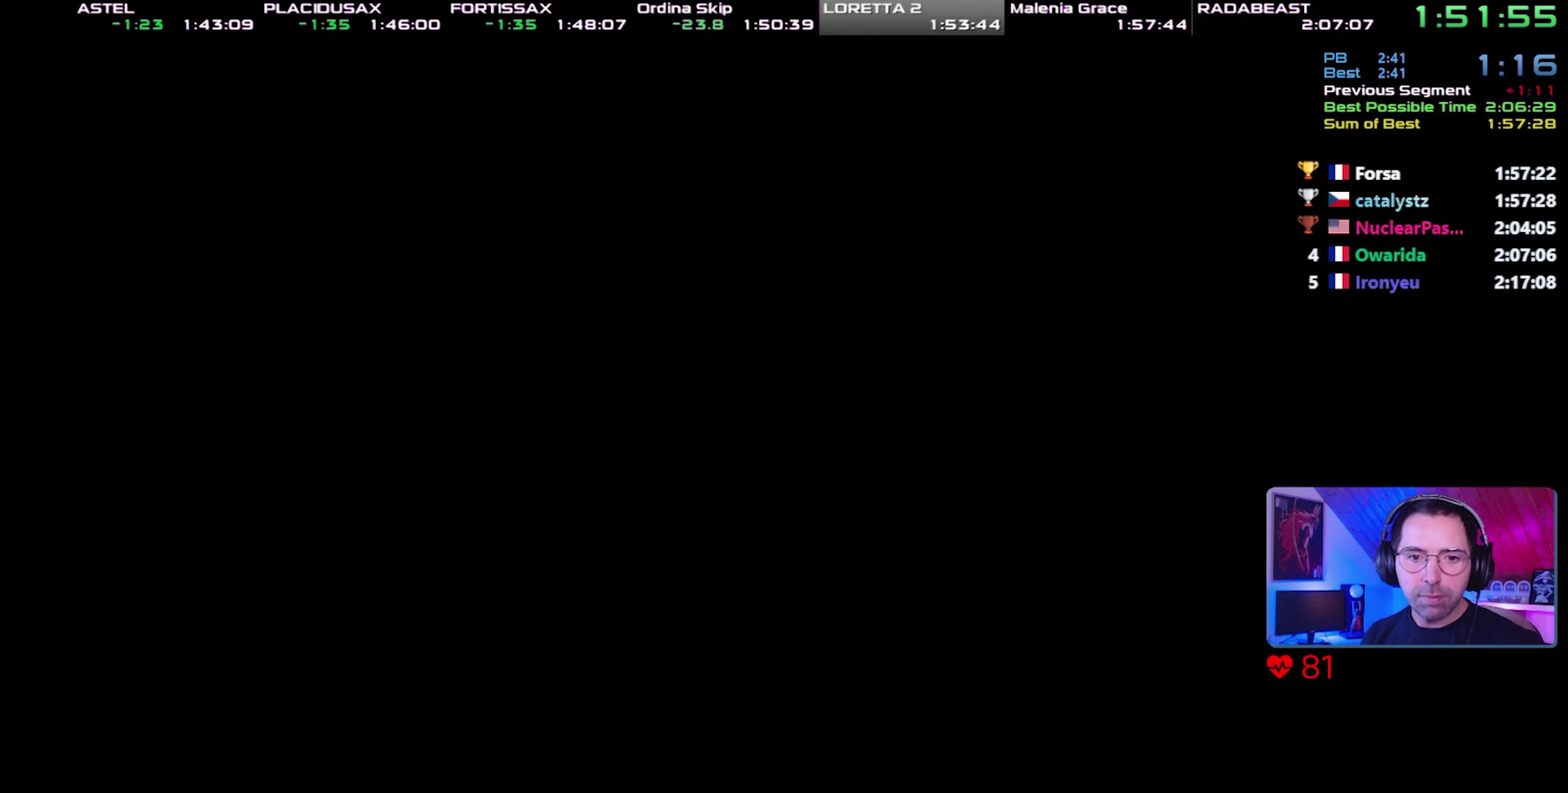
{"buttons": [], "events": [[67, "CROSS", "up"], [117, "CROSS", "down"], [350, "CROSS", "up"], [400, "CROSS", "down"], [483, "CROSS", "up"]]}
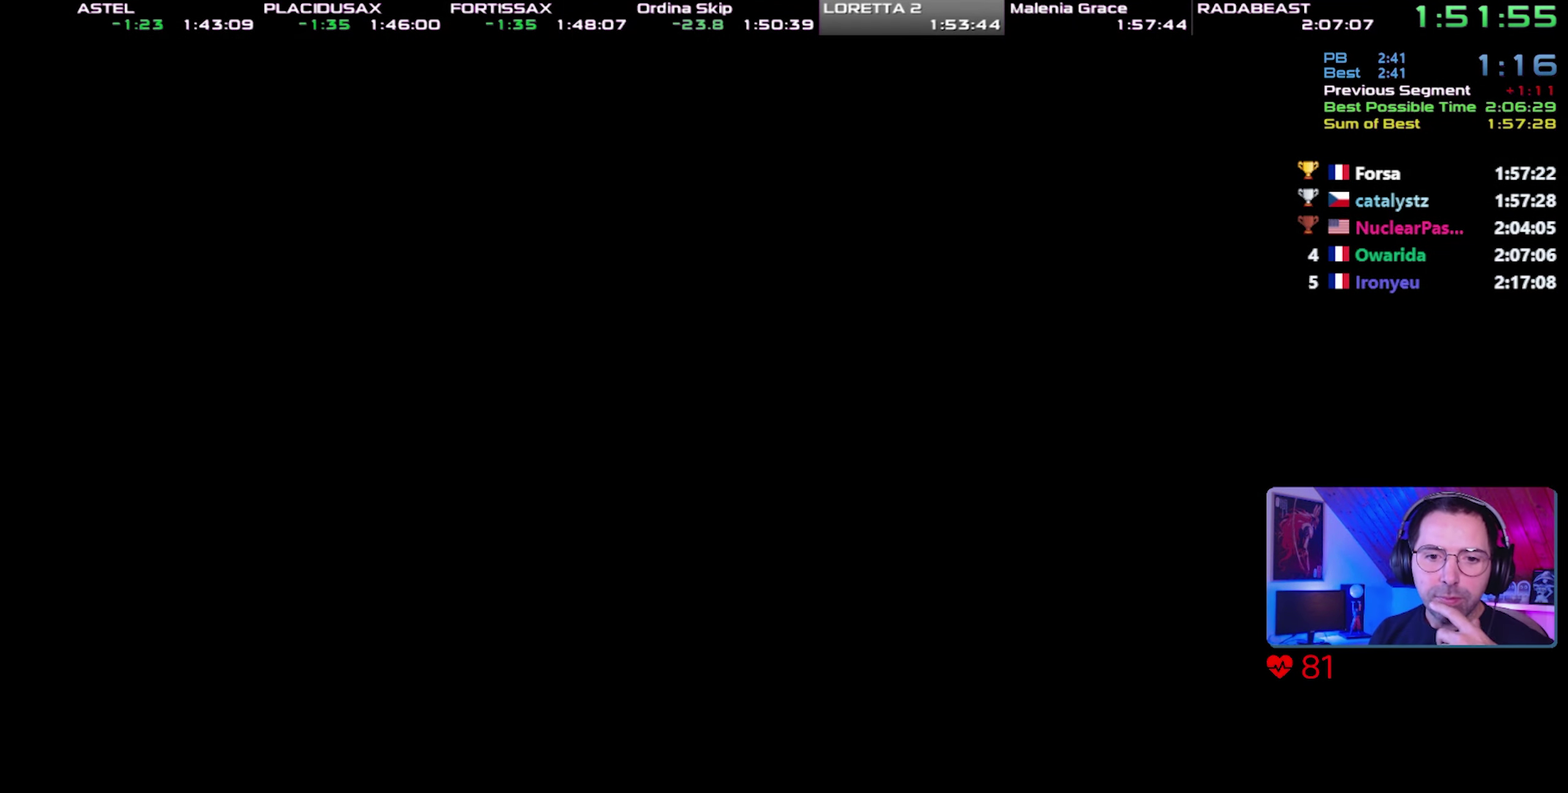
{"buttons": ["CROSS"], "events": [[50, "CROSS", "down"], [133, "CROSS", "up"], [200, "CROSS", "down"], [250, "CROSS", "up"], [333, "CROSS", "down"], [400, "CROSS", "up"], [467, "CROSS", "down"]]}
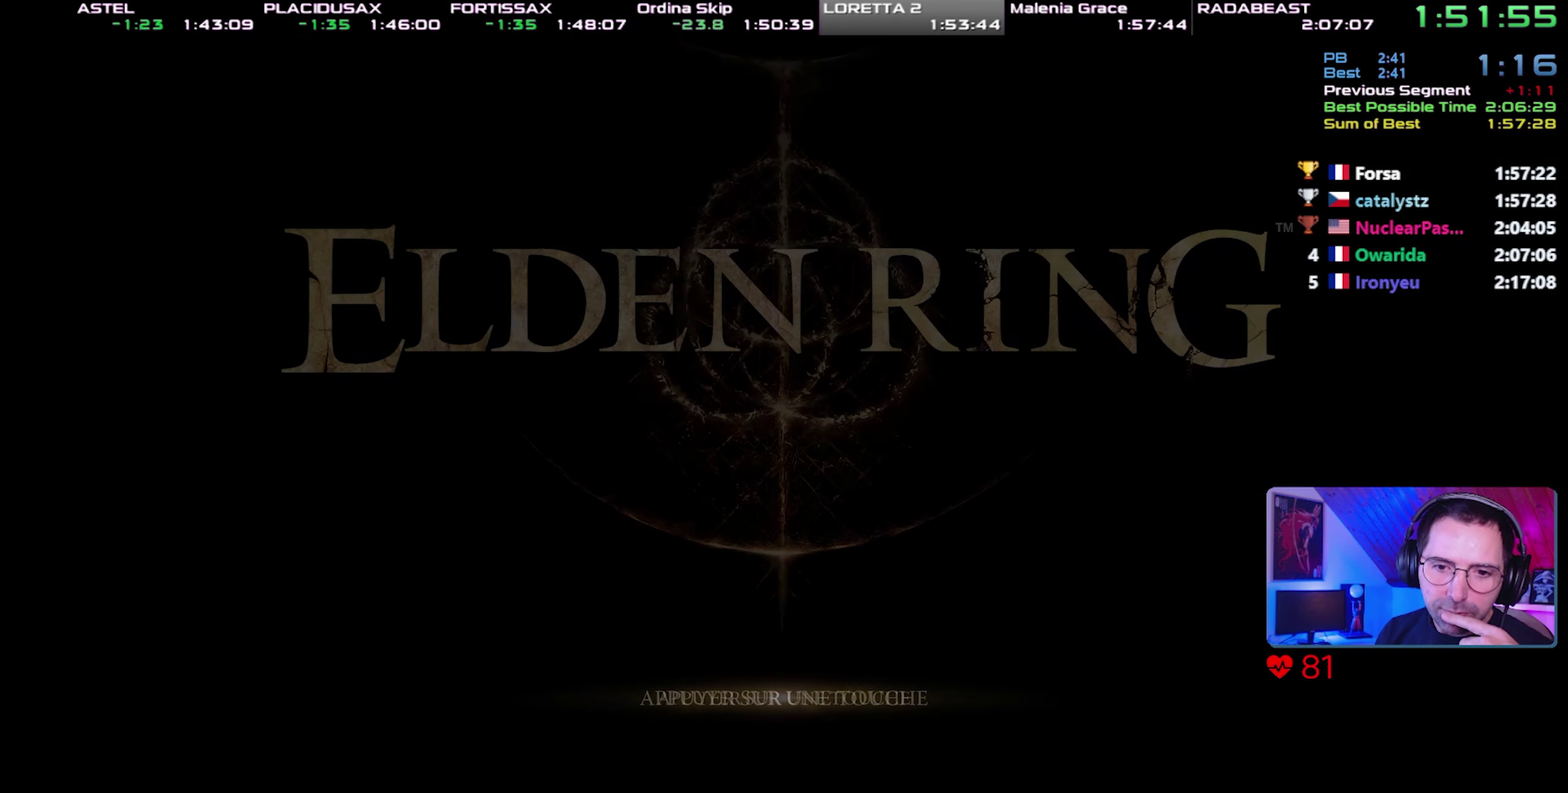
{"buttons": [], "events": [[33, "CROSS", "up"], [100, "CROSS", "down"], [183, "CROSS", "up"], [233, "CROSS", "down"], [317, "CROSS", "up"], [367, "CROSS", "down"], [467, "CROSS", "up"]]}
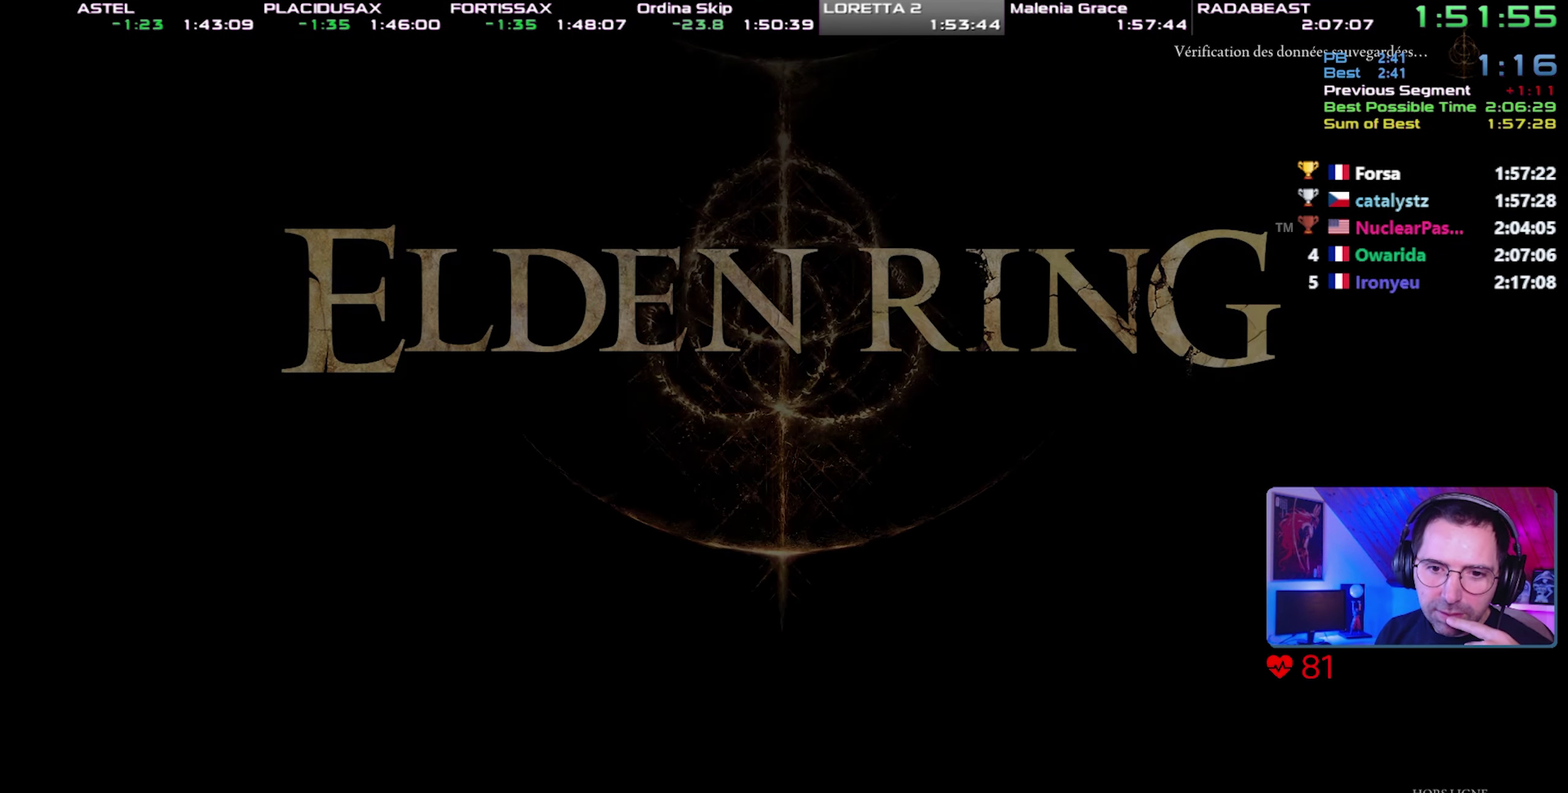
{"buttons": ["CROSS"], "events": [[17, "CROSS", "down"], [100, "CROSS", "up"], [167, "CROSS", "down"], [250, "CROSS", "up"], [300, "CROSS", "down"], [383, "CROSS", "up"], [450, "CROSS", "down"]]}
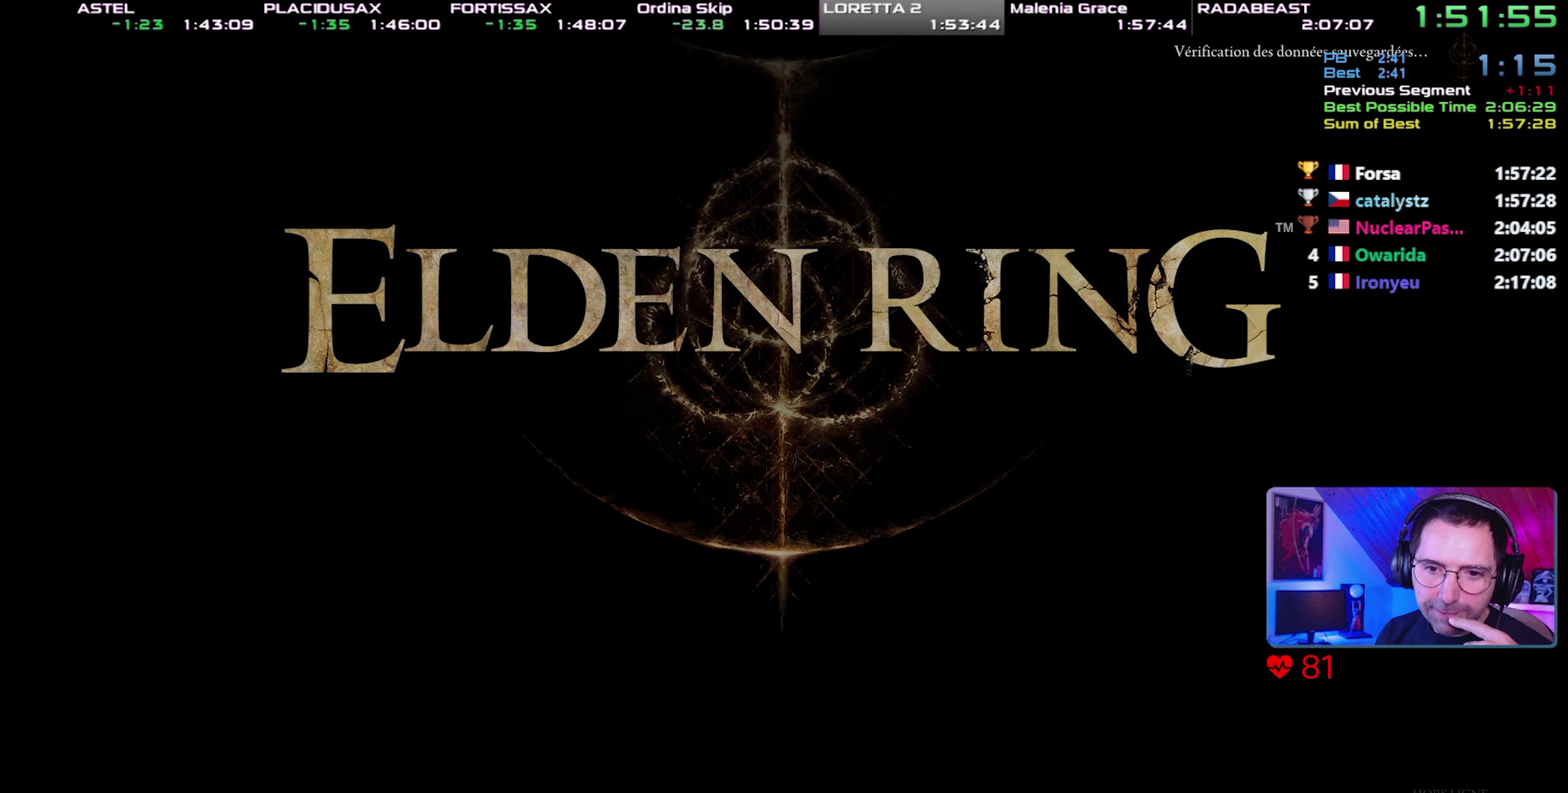
{"buttons": [], "events": [[17, "CROSS", "up"], [83, "CROSS", "down"], [167, "CROSS", "up"], [217, "CROSS", "down"], [350, "CROSS", "up"]]}
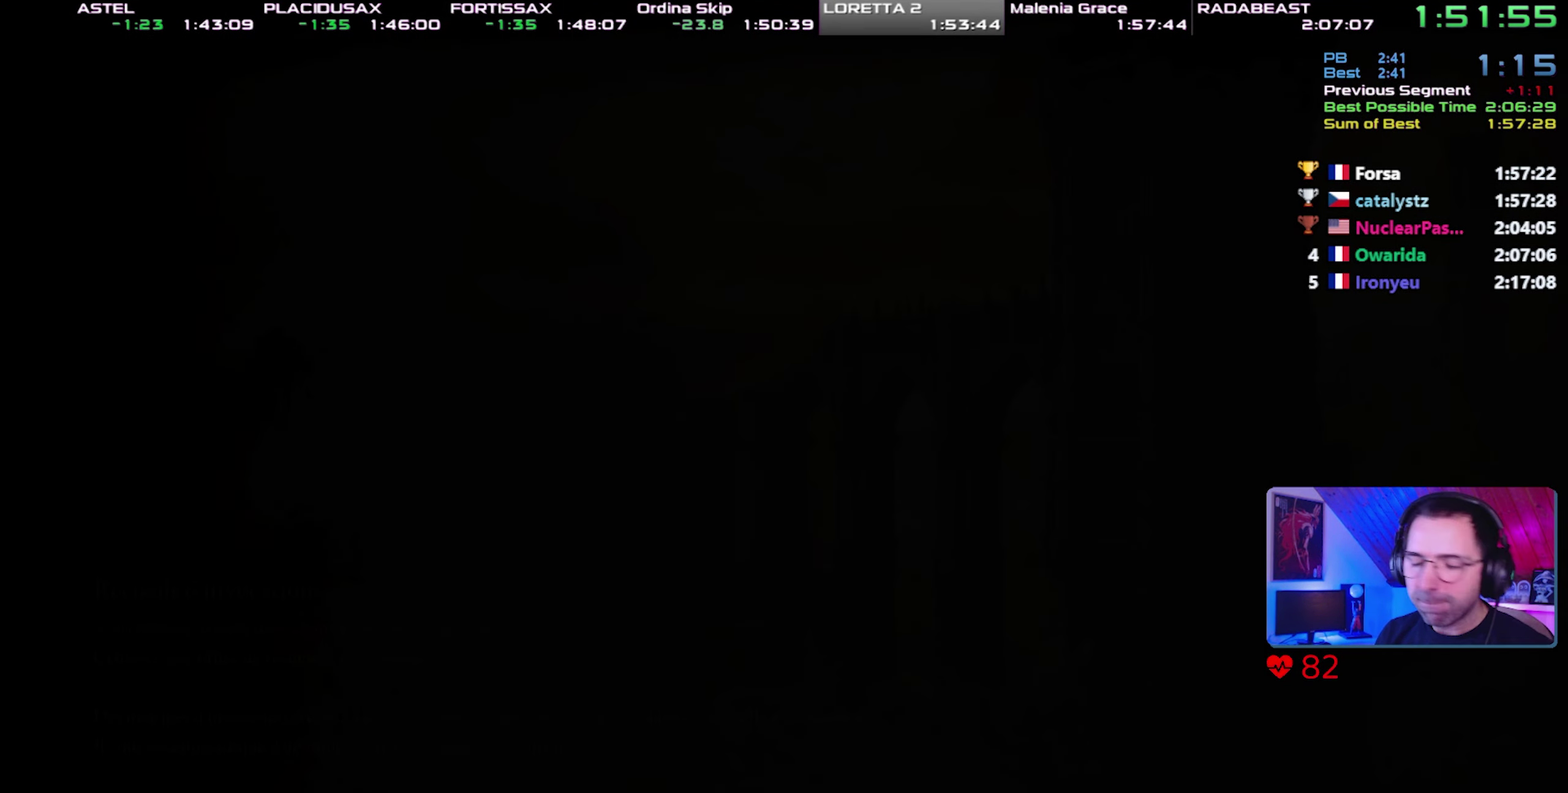
{"buttons": [], "events": []}
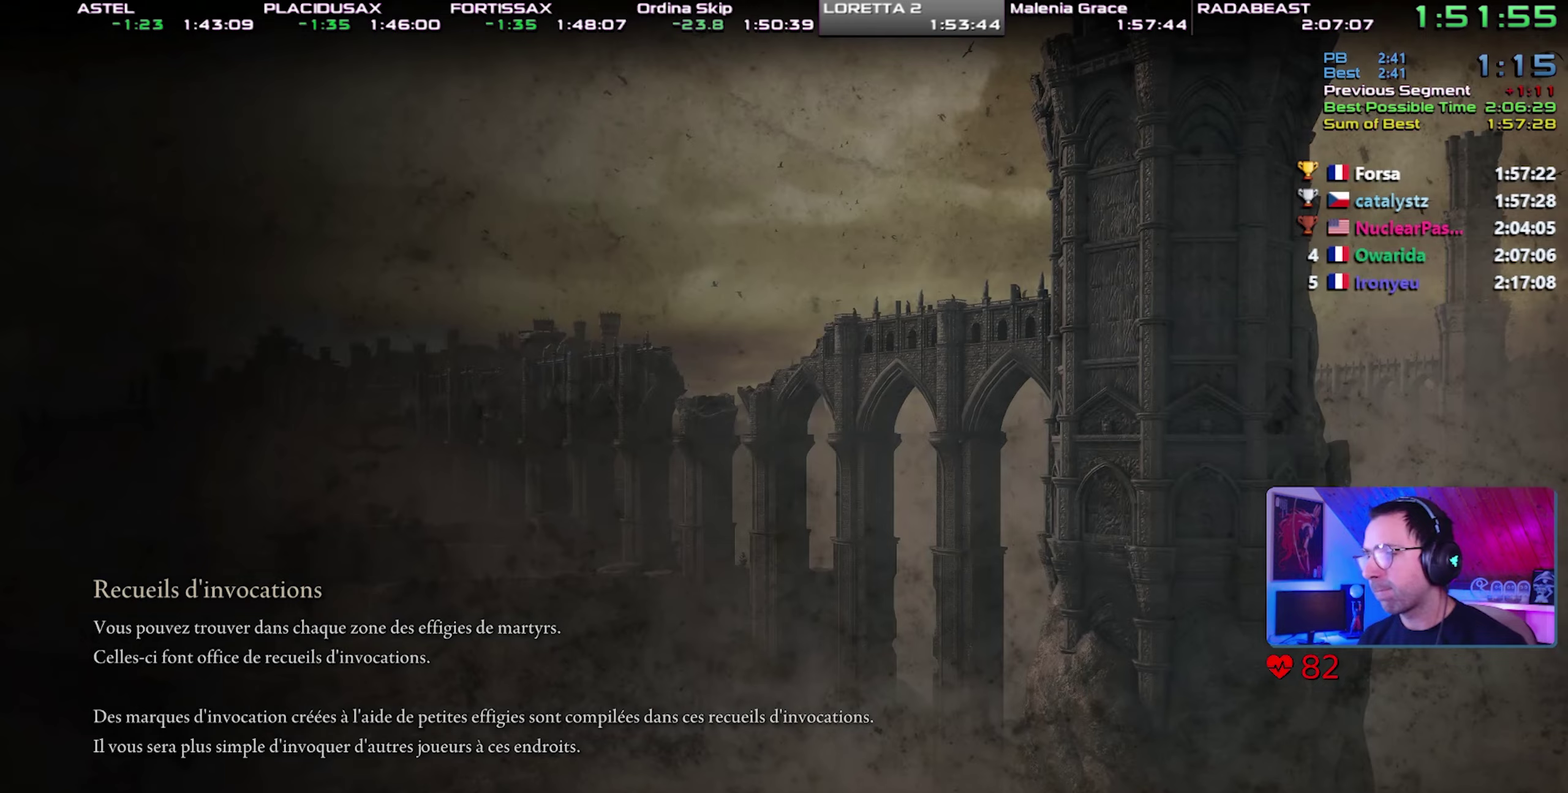
{"buttons": [], "events": []}
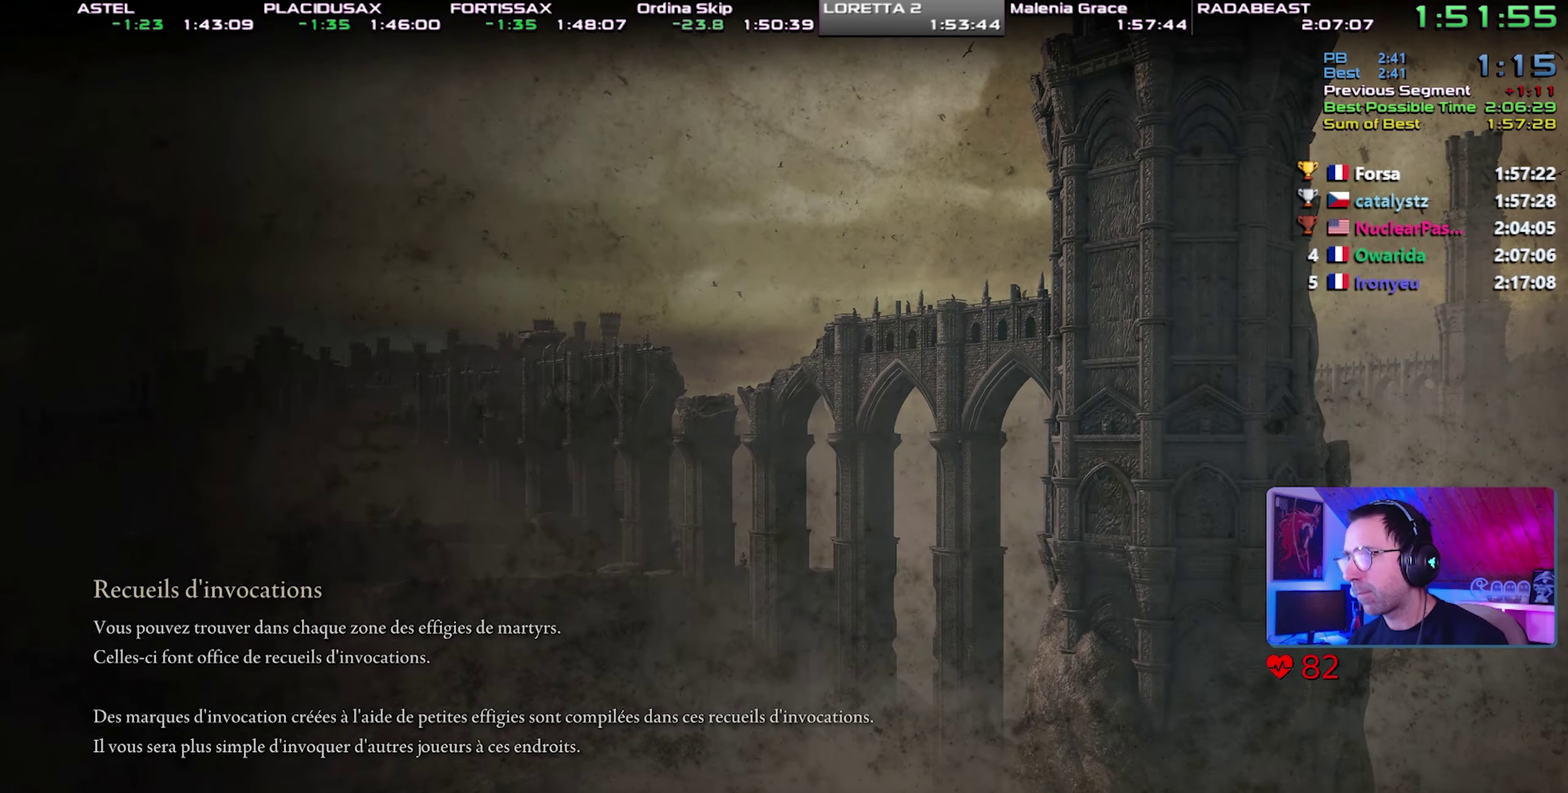
{"buttons": [], "events": []}
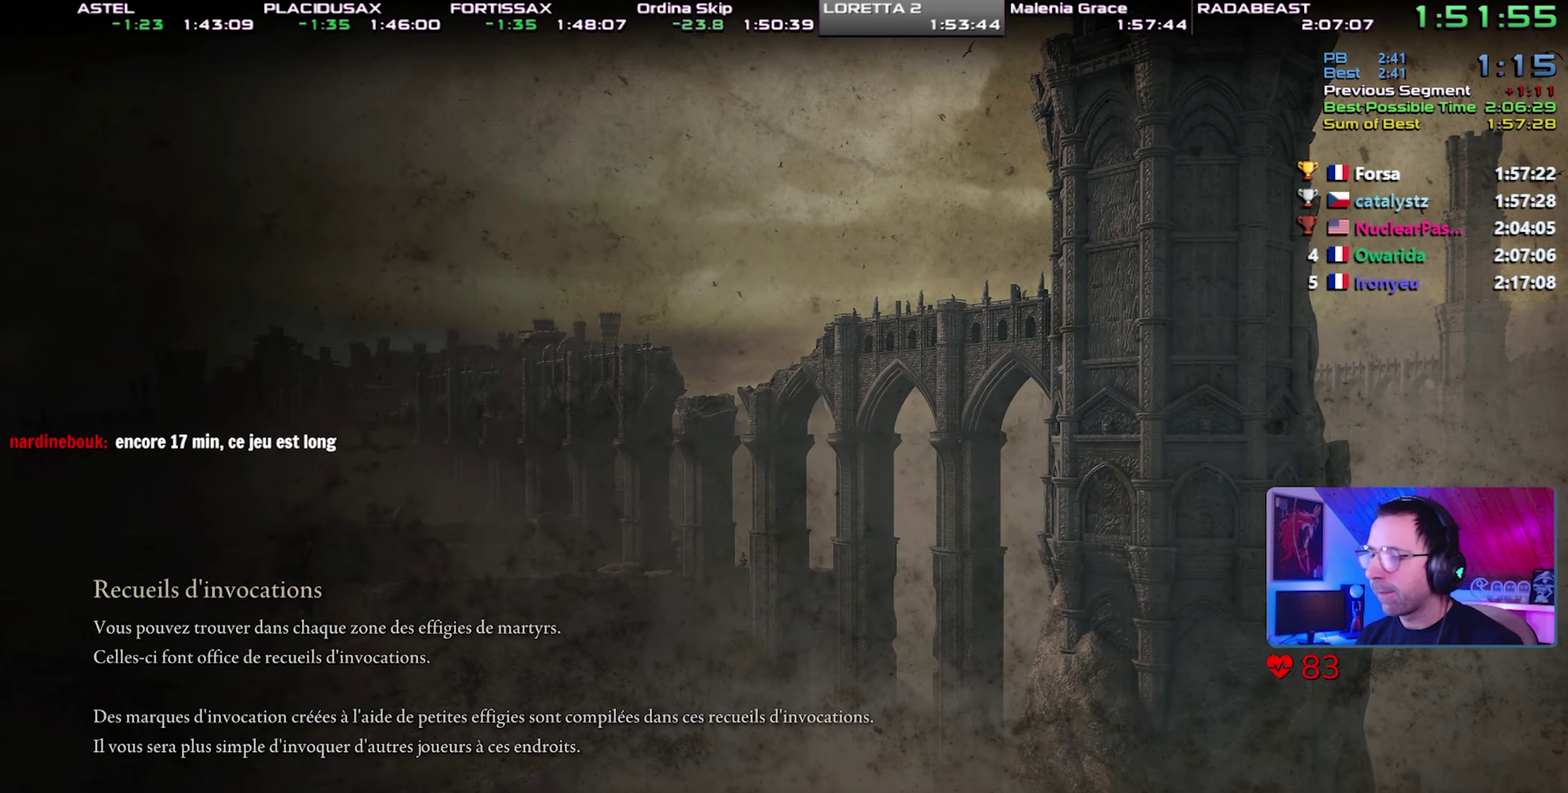
{"buttons": ["CIRCLE"], "events": [[483, "CIRCLE", "down"]]}
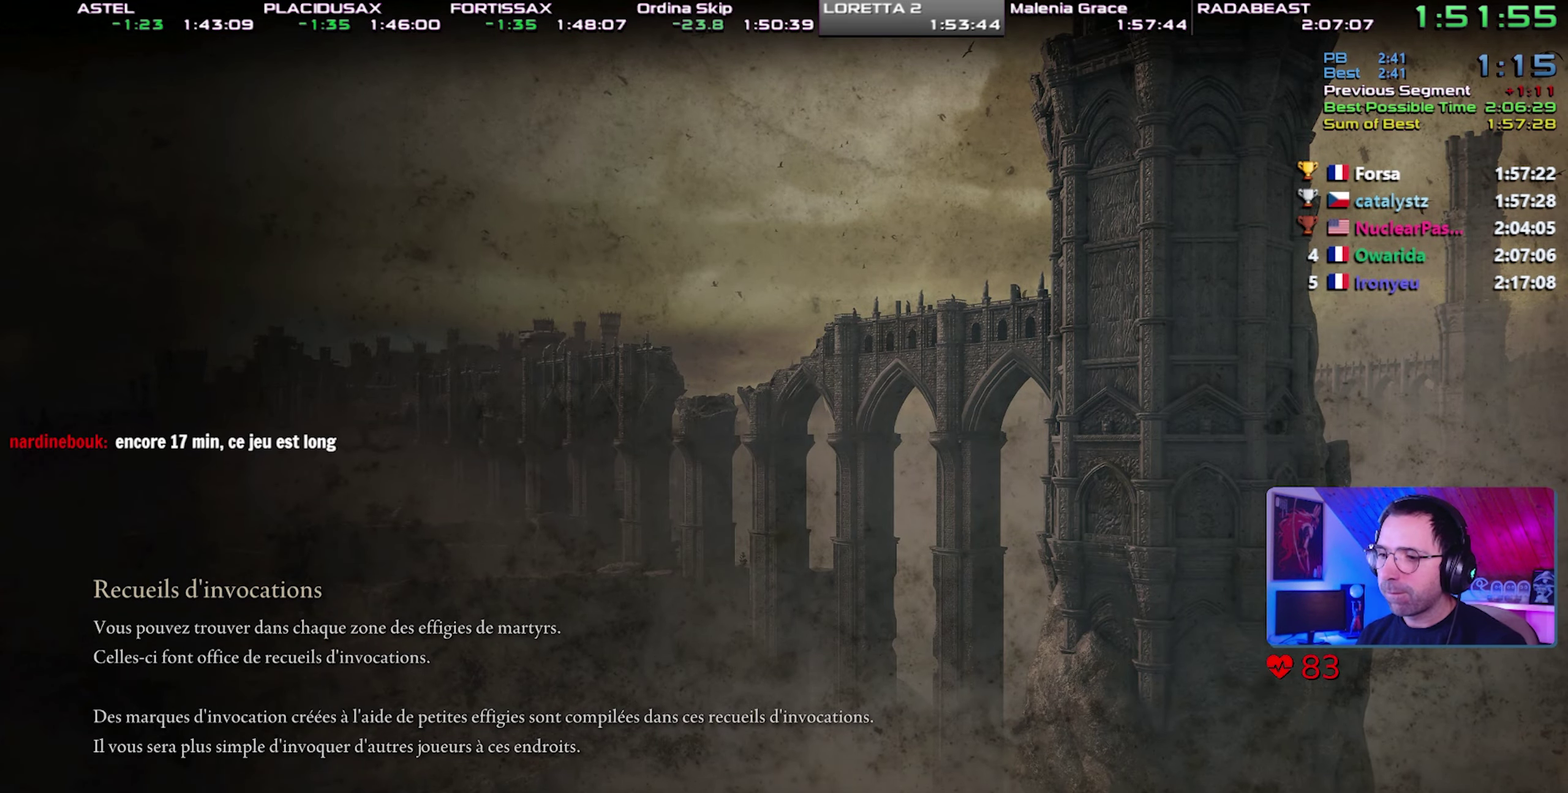
{"buttons": ["CIRCLE"], "events": []}
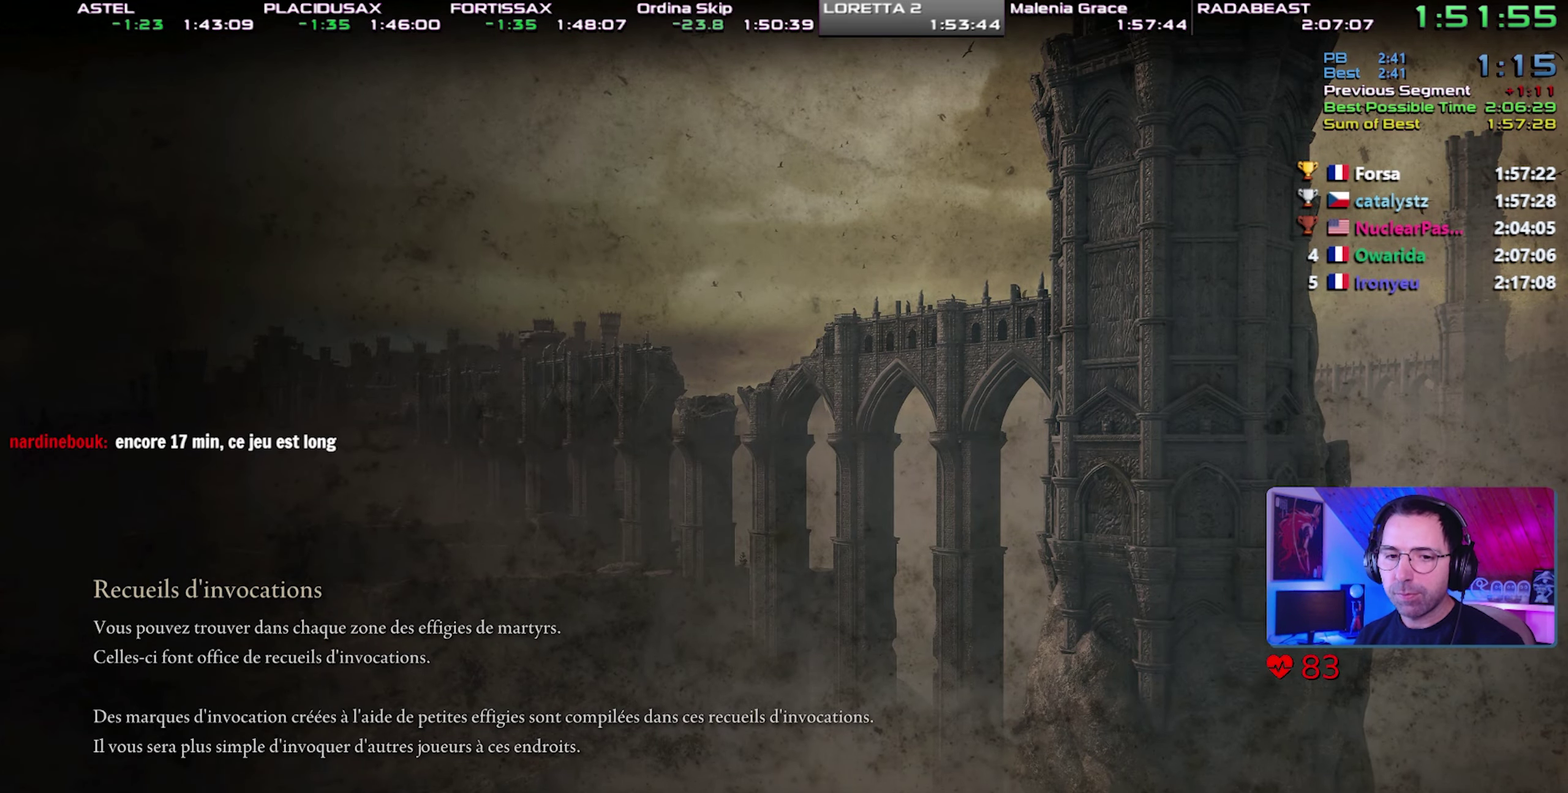
{"buttons": ["CIRCLE"], "events": []}
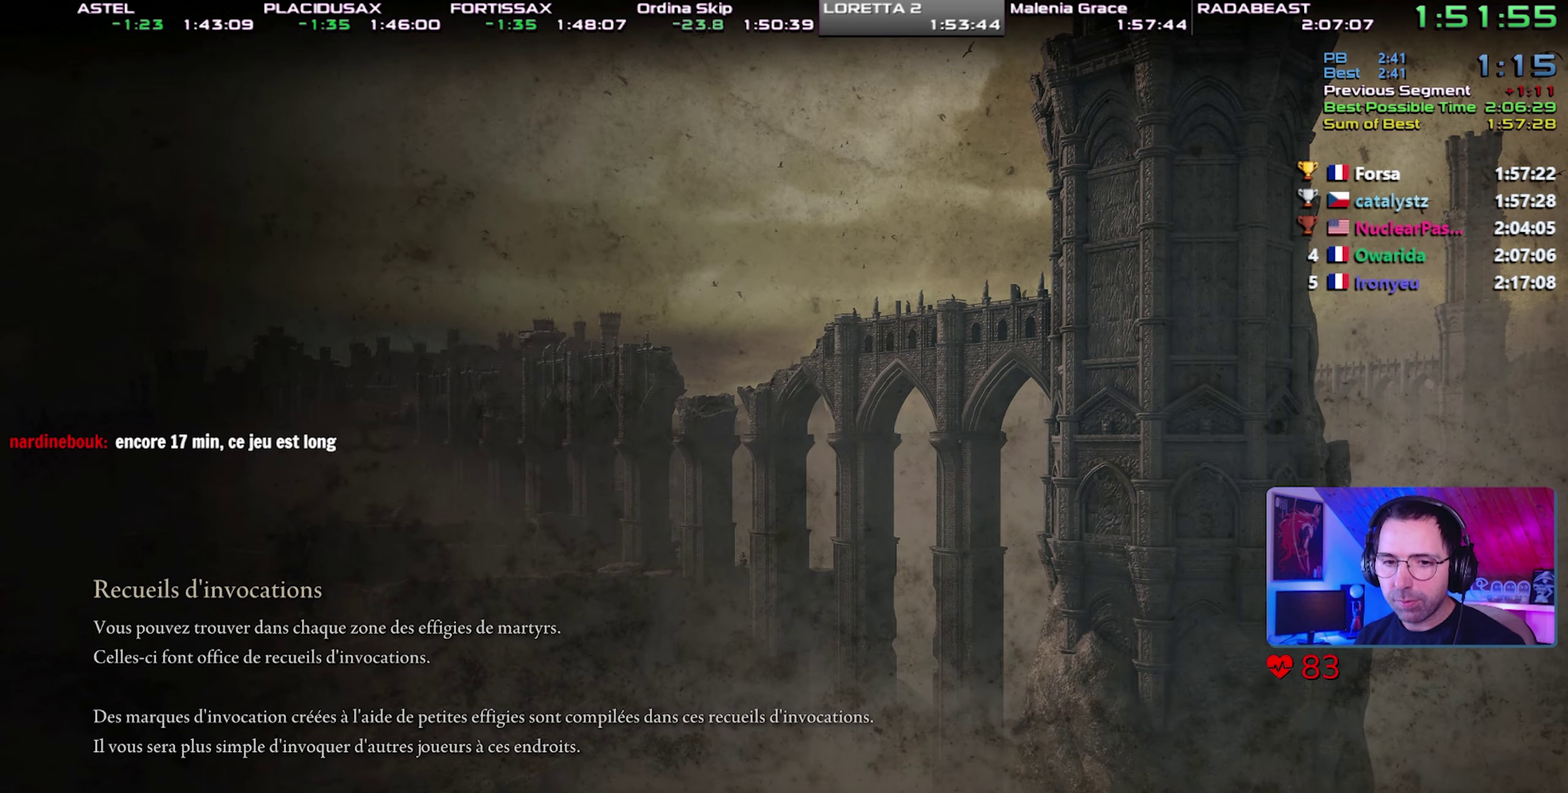
{"buttons": ["CIRCLE"], "events": []}
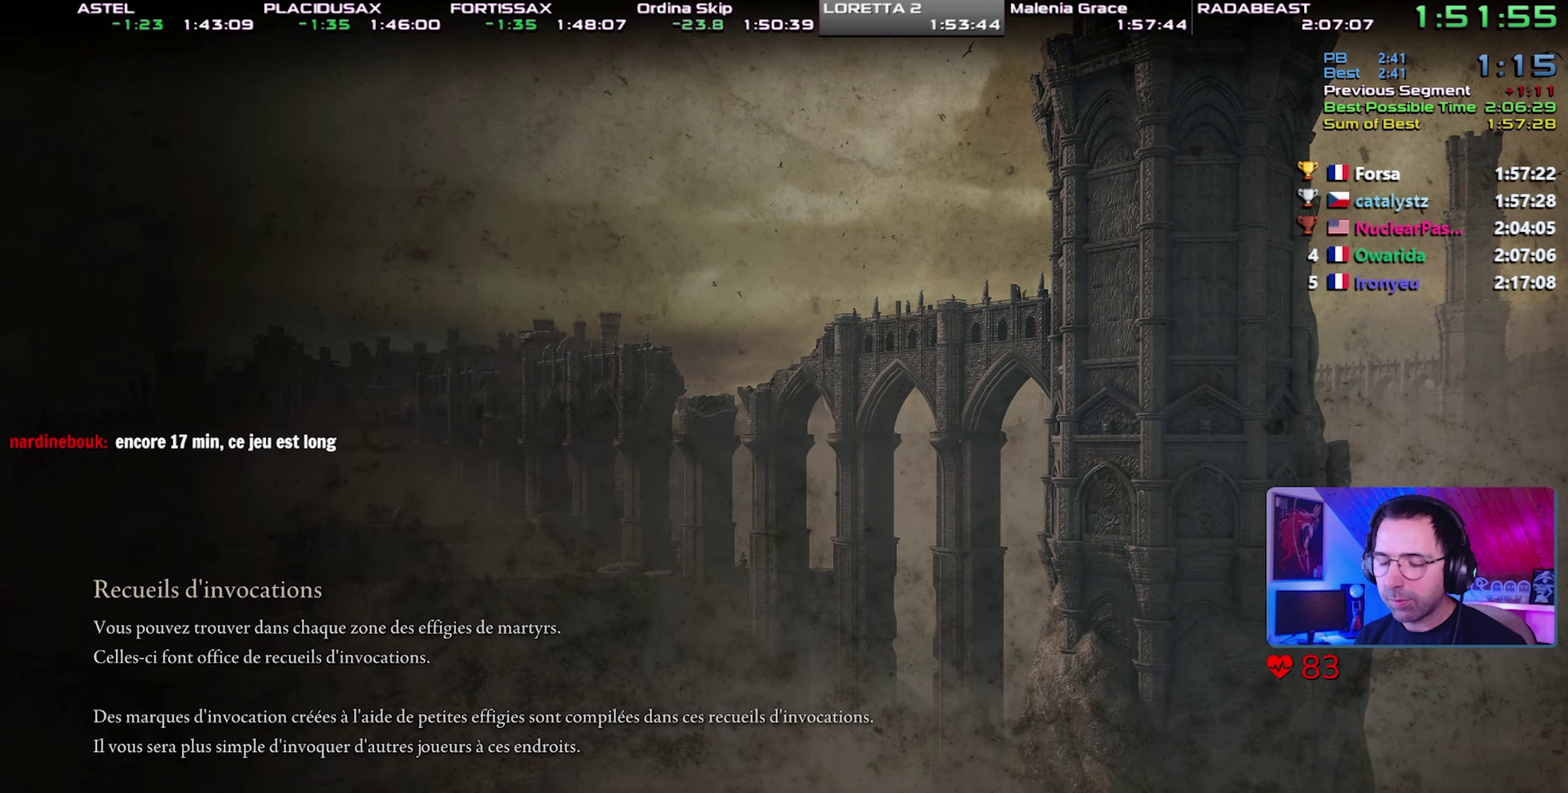
{"buttons": ["CIRCLE"], "events": []}
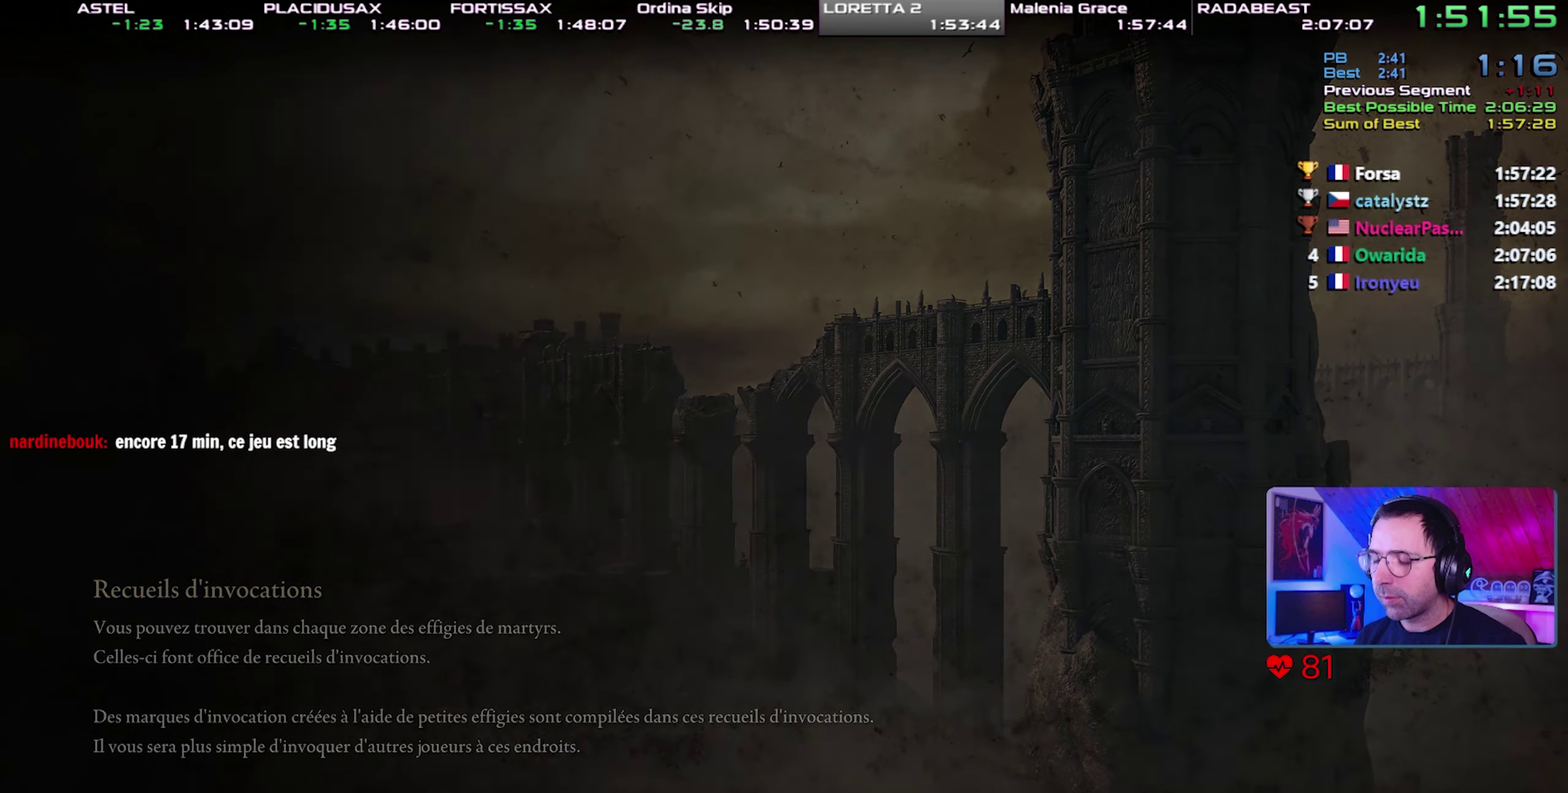
{"buttons": ["CIRCLE"], "events": []}
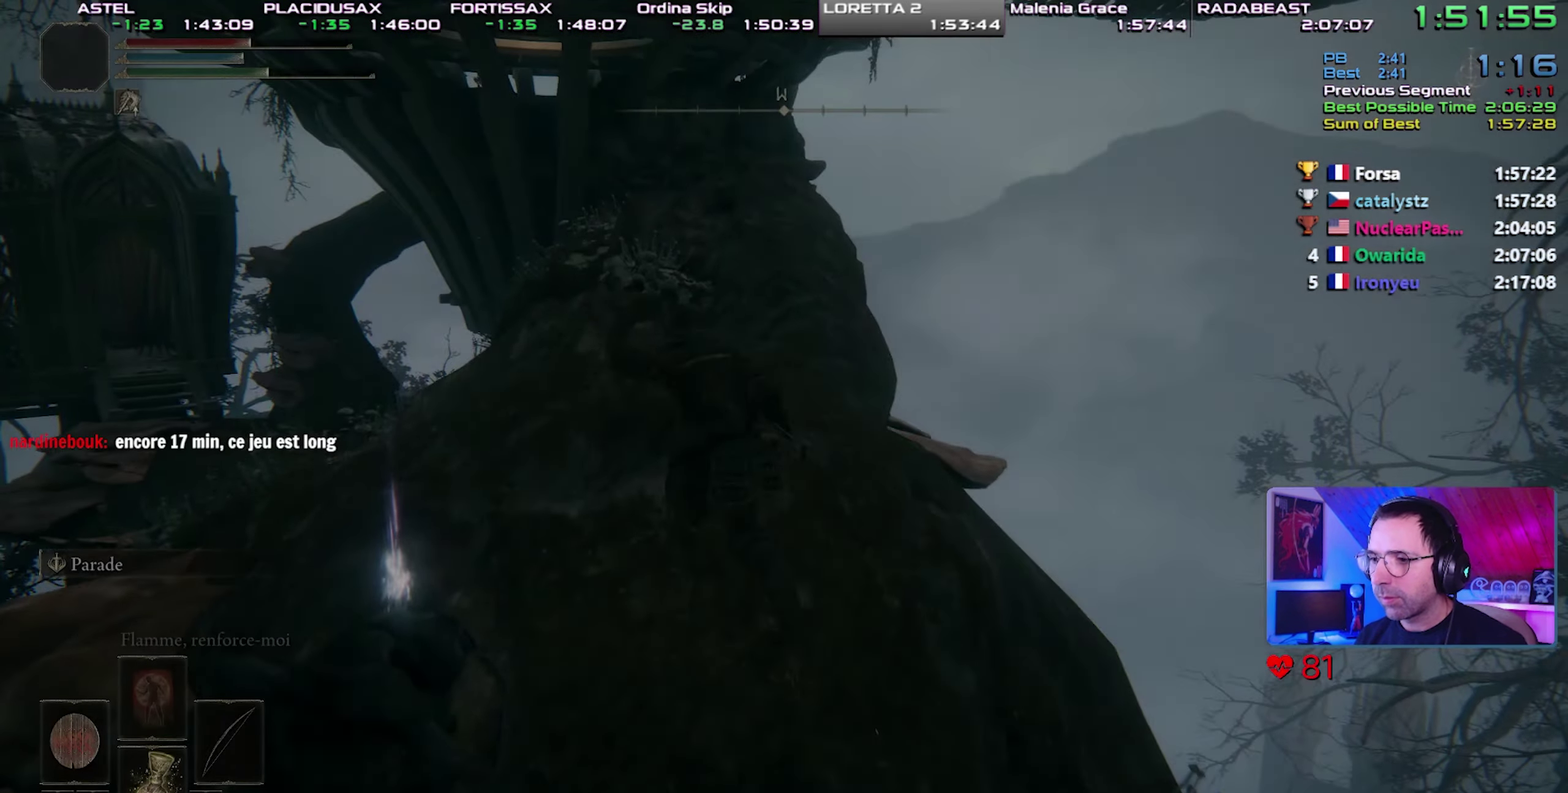
{"buttons": ["CIRCLE"], "events": []}
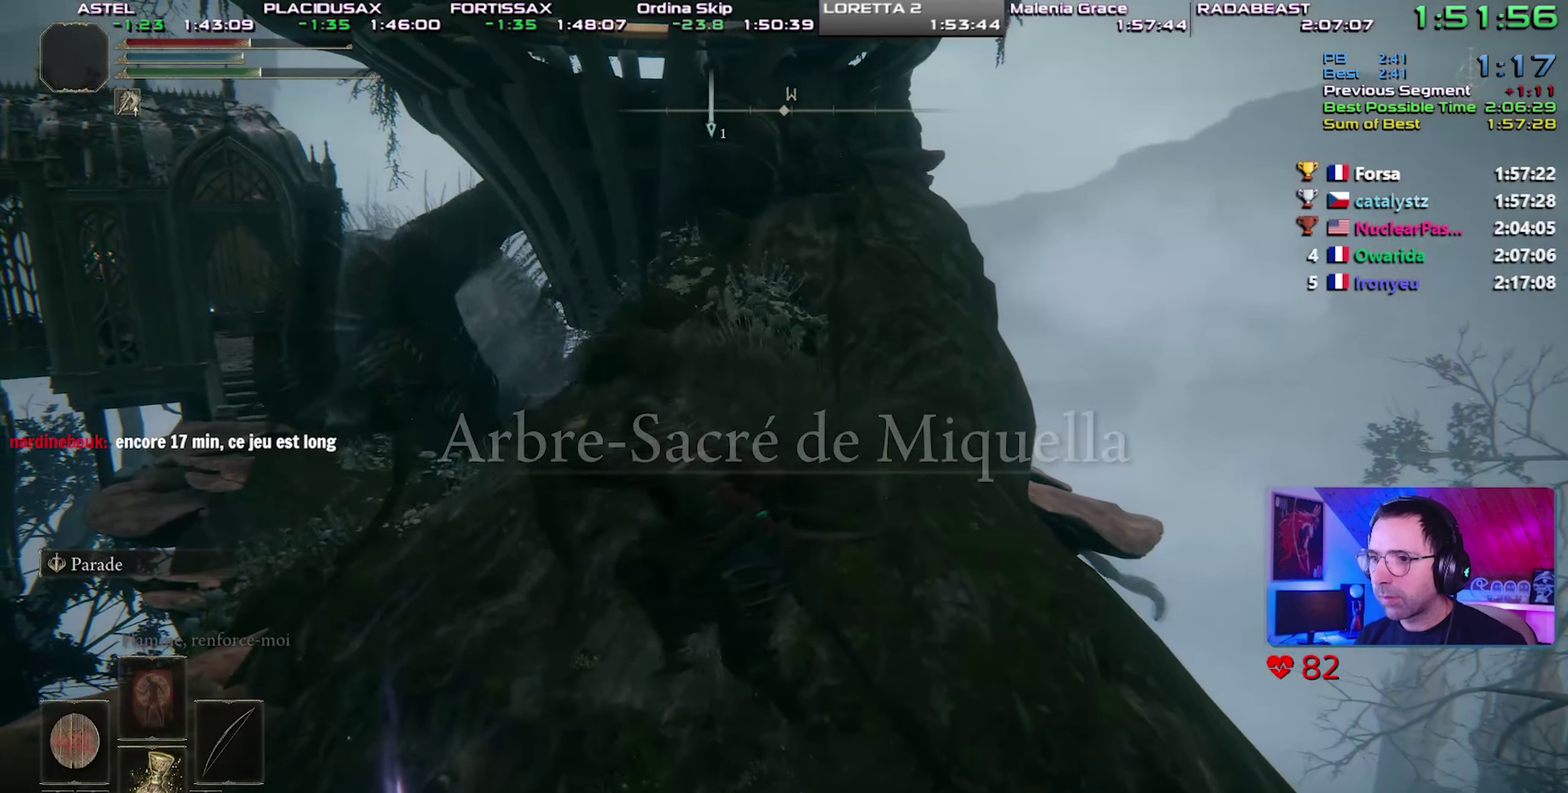
{"buttons": ["CIRCLE"], "events": []}
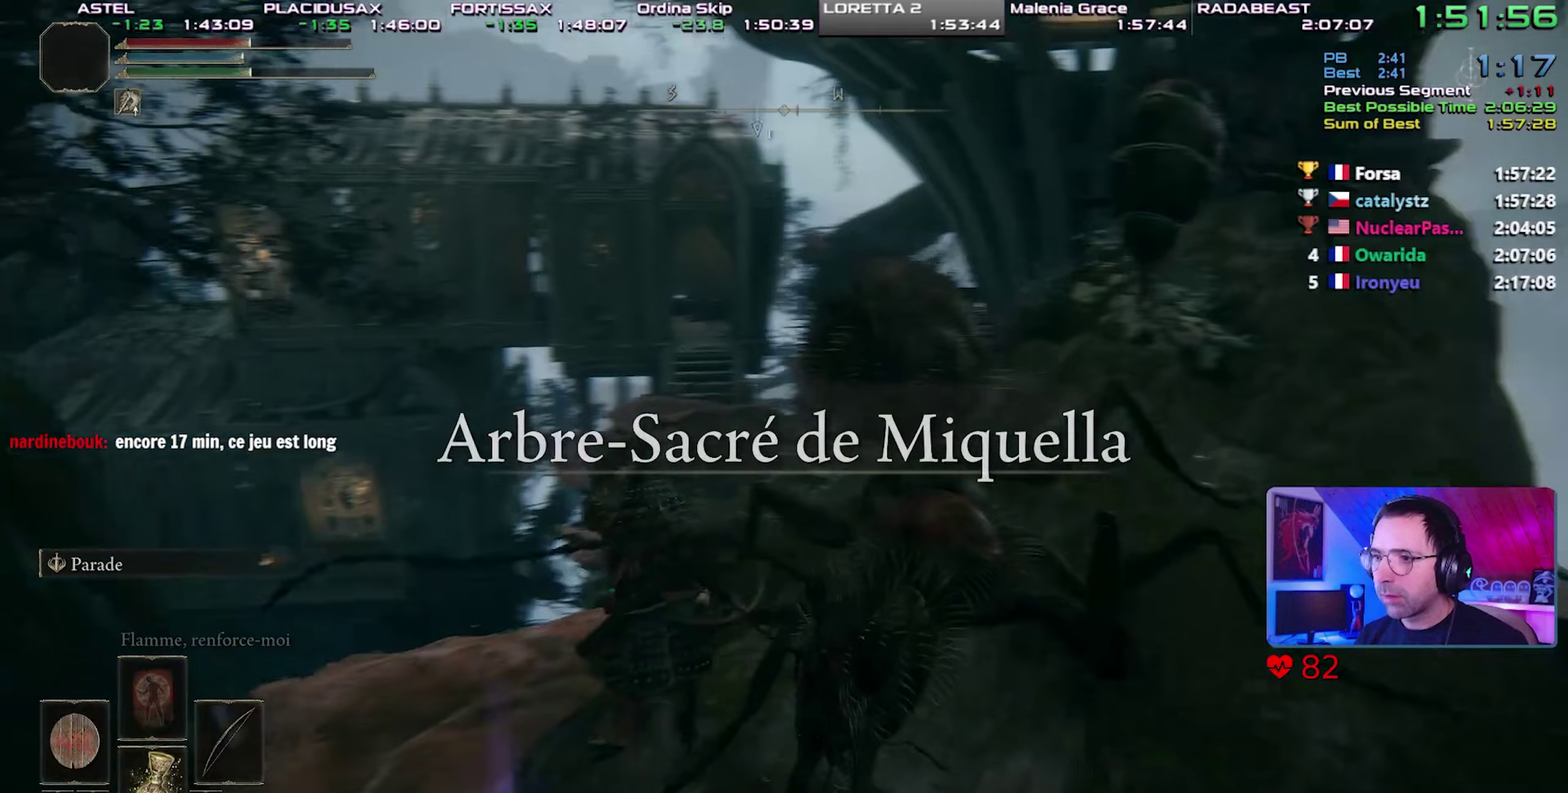
{"buttons": ["CIRCLE"], "events": []}
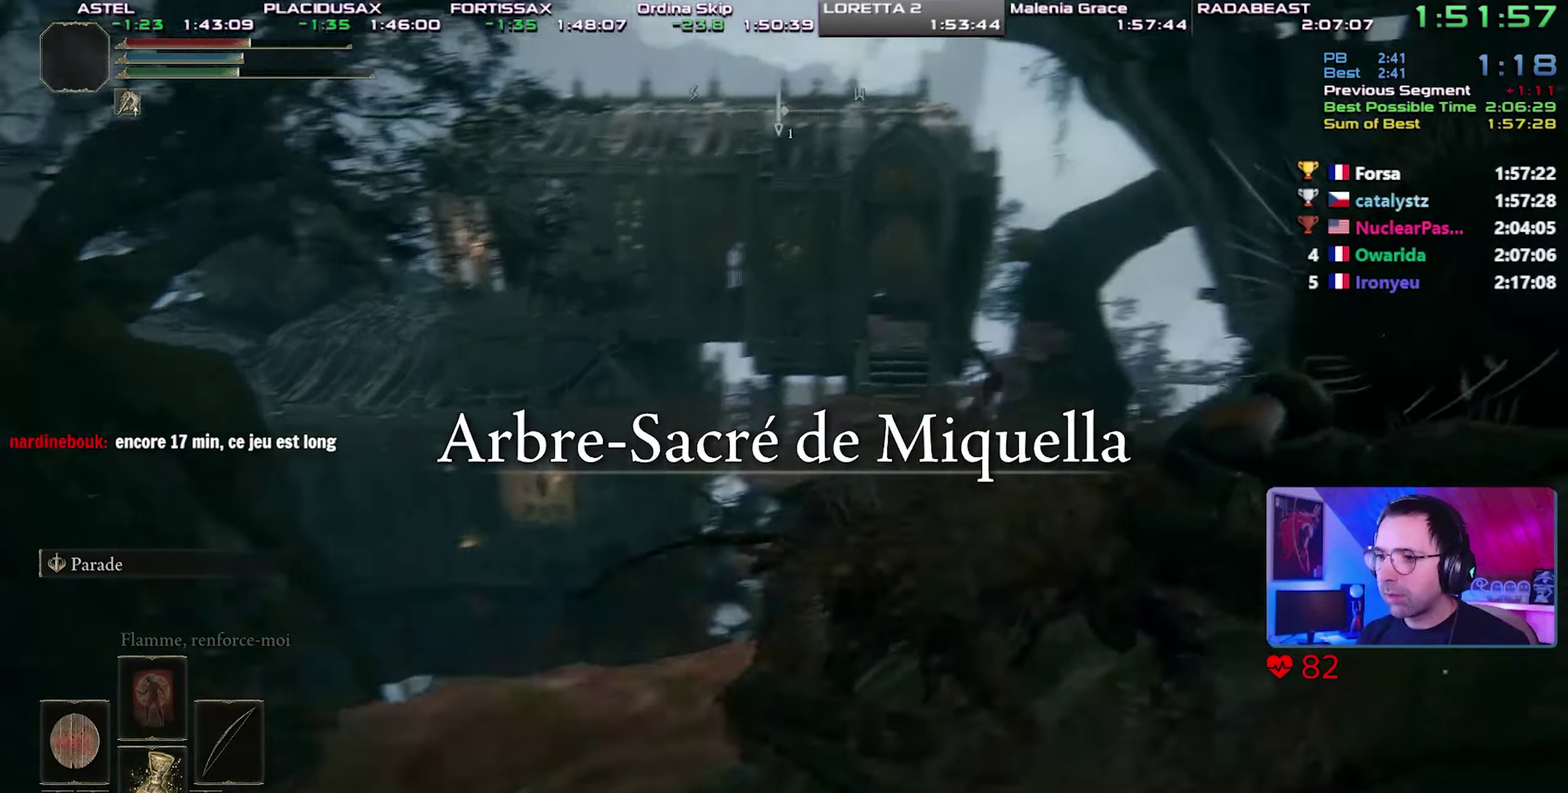
{"buttons": ["CIRCLE"], "events": []}
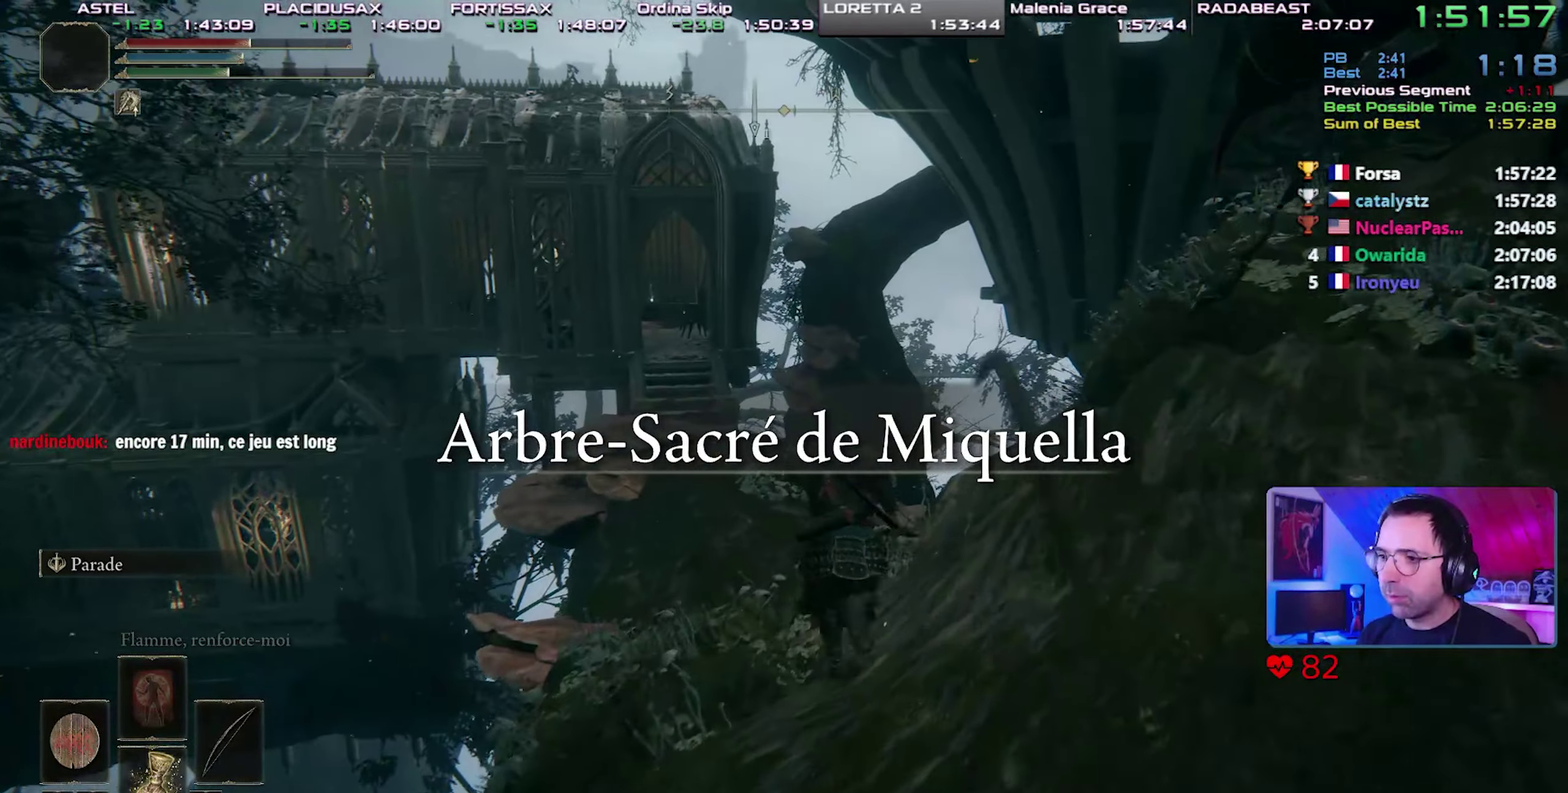
{"buttons": ["CIRCLE"], "events": []}
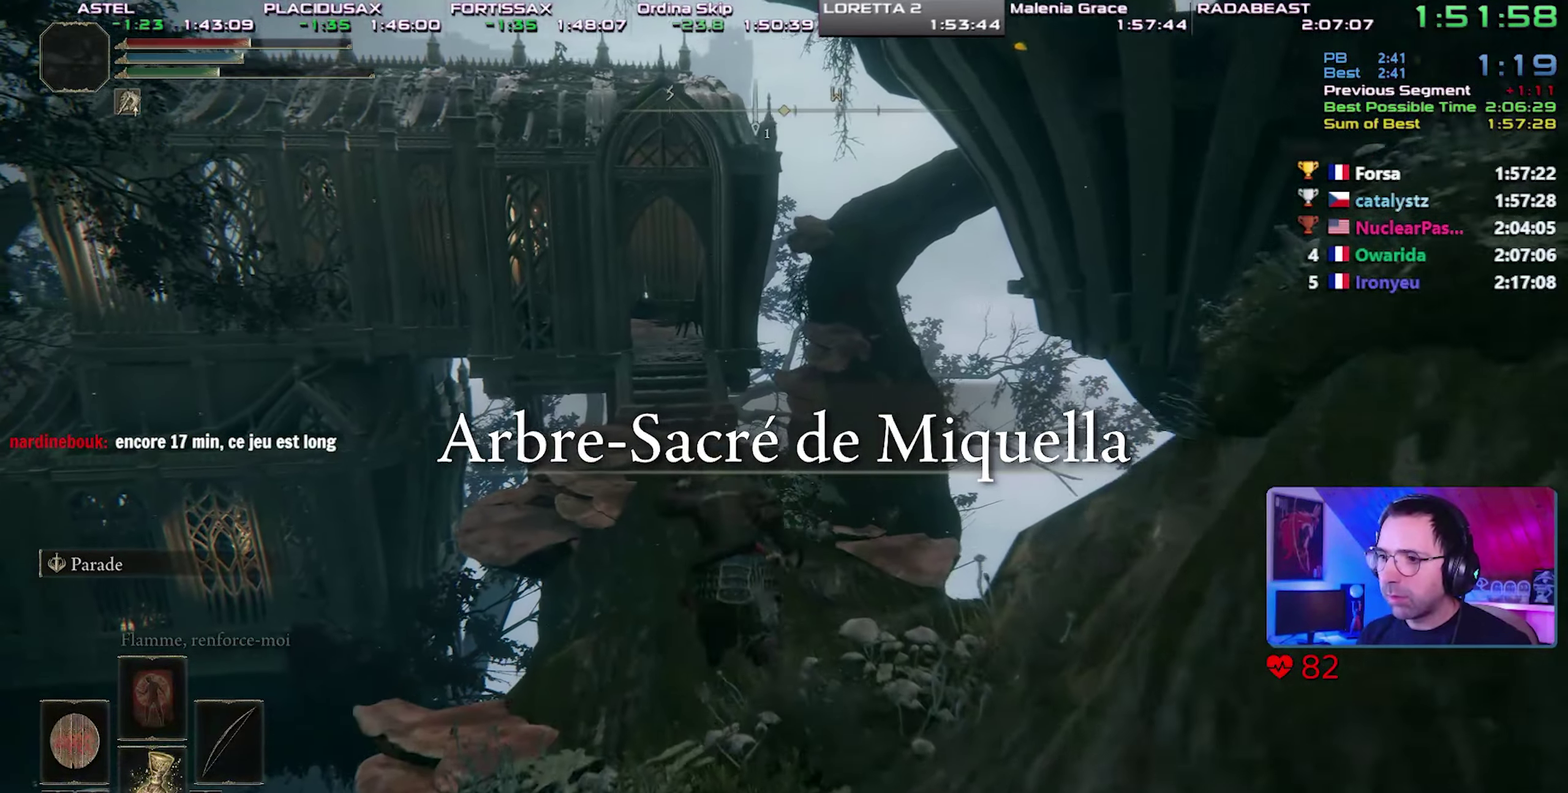
{"buttons": ["CIRCLE"], "events": []}
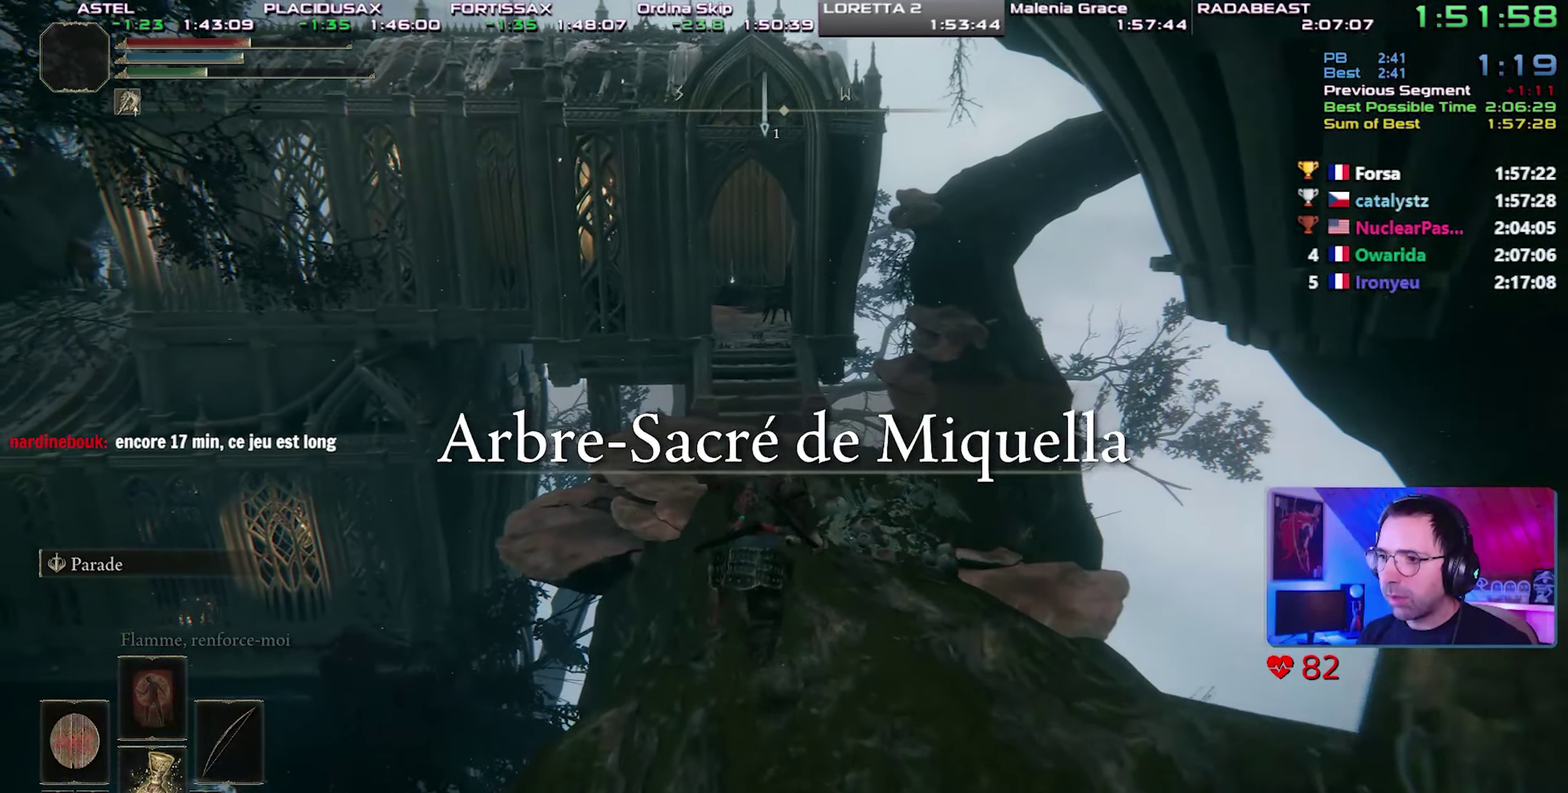
{"buttons": ["CIRCLE"], "events": []}
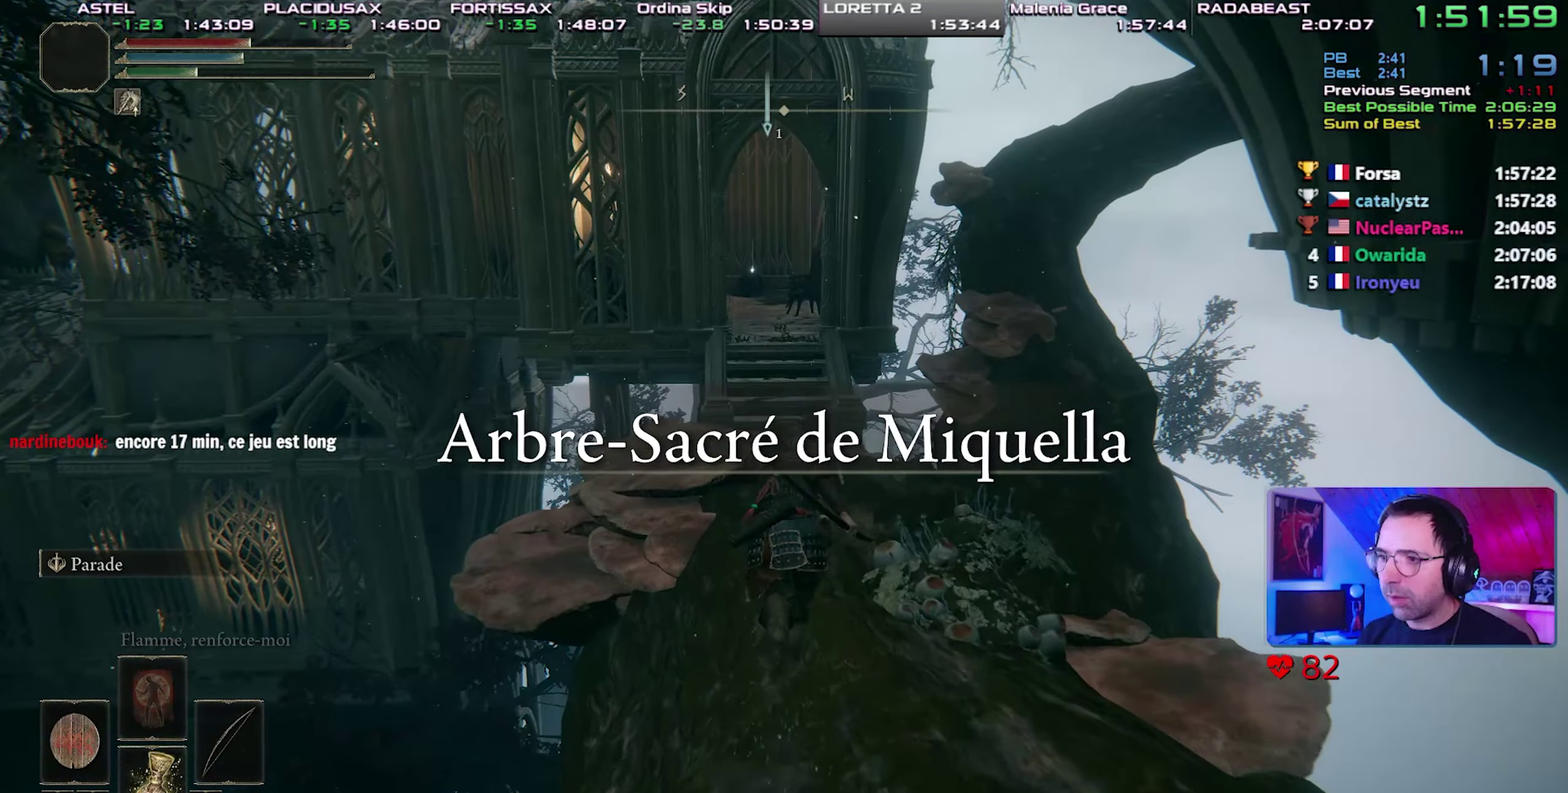
{"buttons": ["CIRCLE"], "events": []}
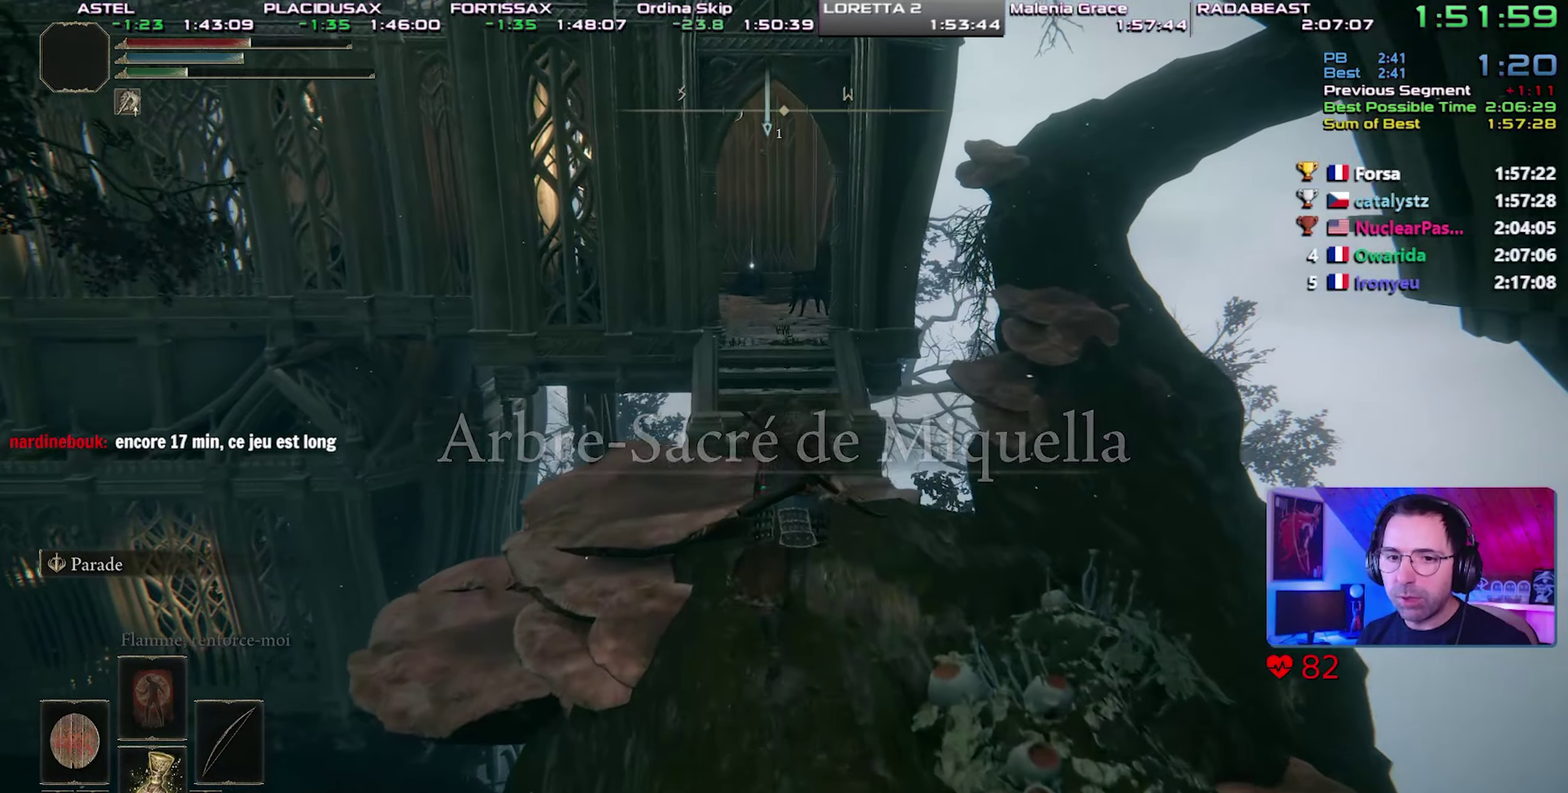
{"buttons": ["CIRCLE"], "events": []}
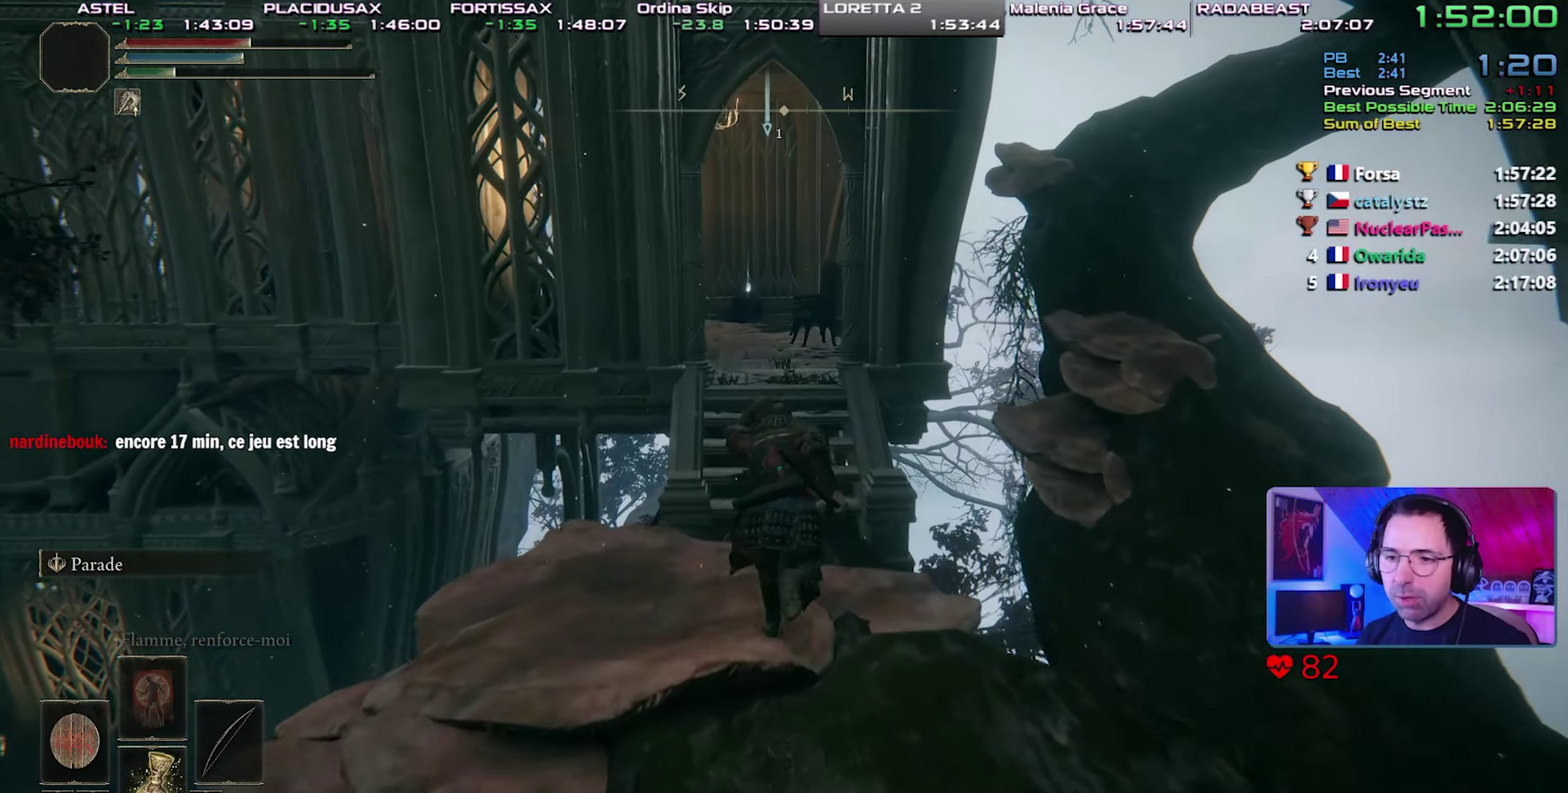
{"buttons": ["CIRCLE"], "events": []}
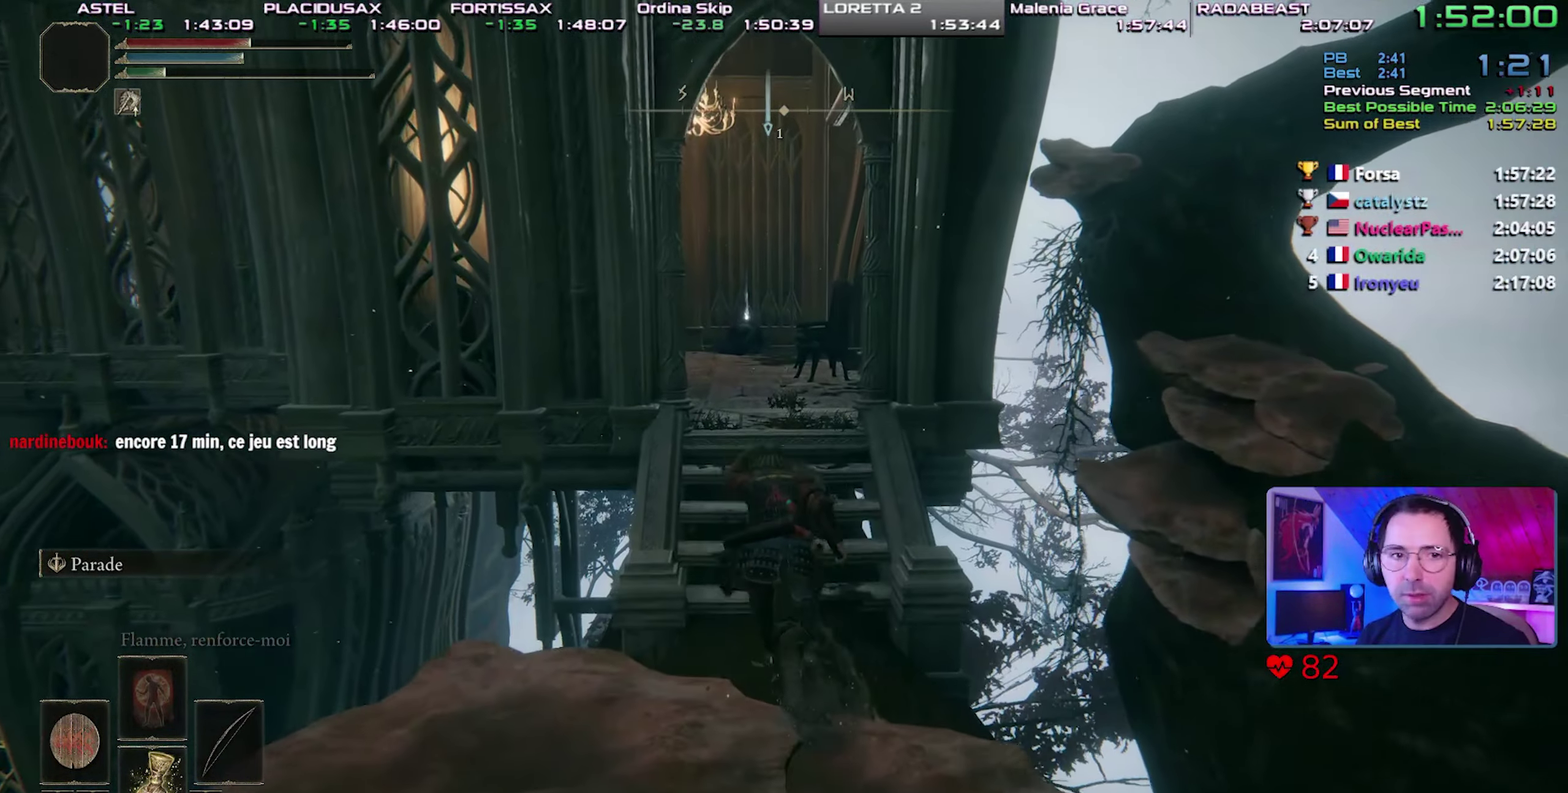
{"buttons": ["CIRCLE"], "events": []}